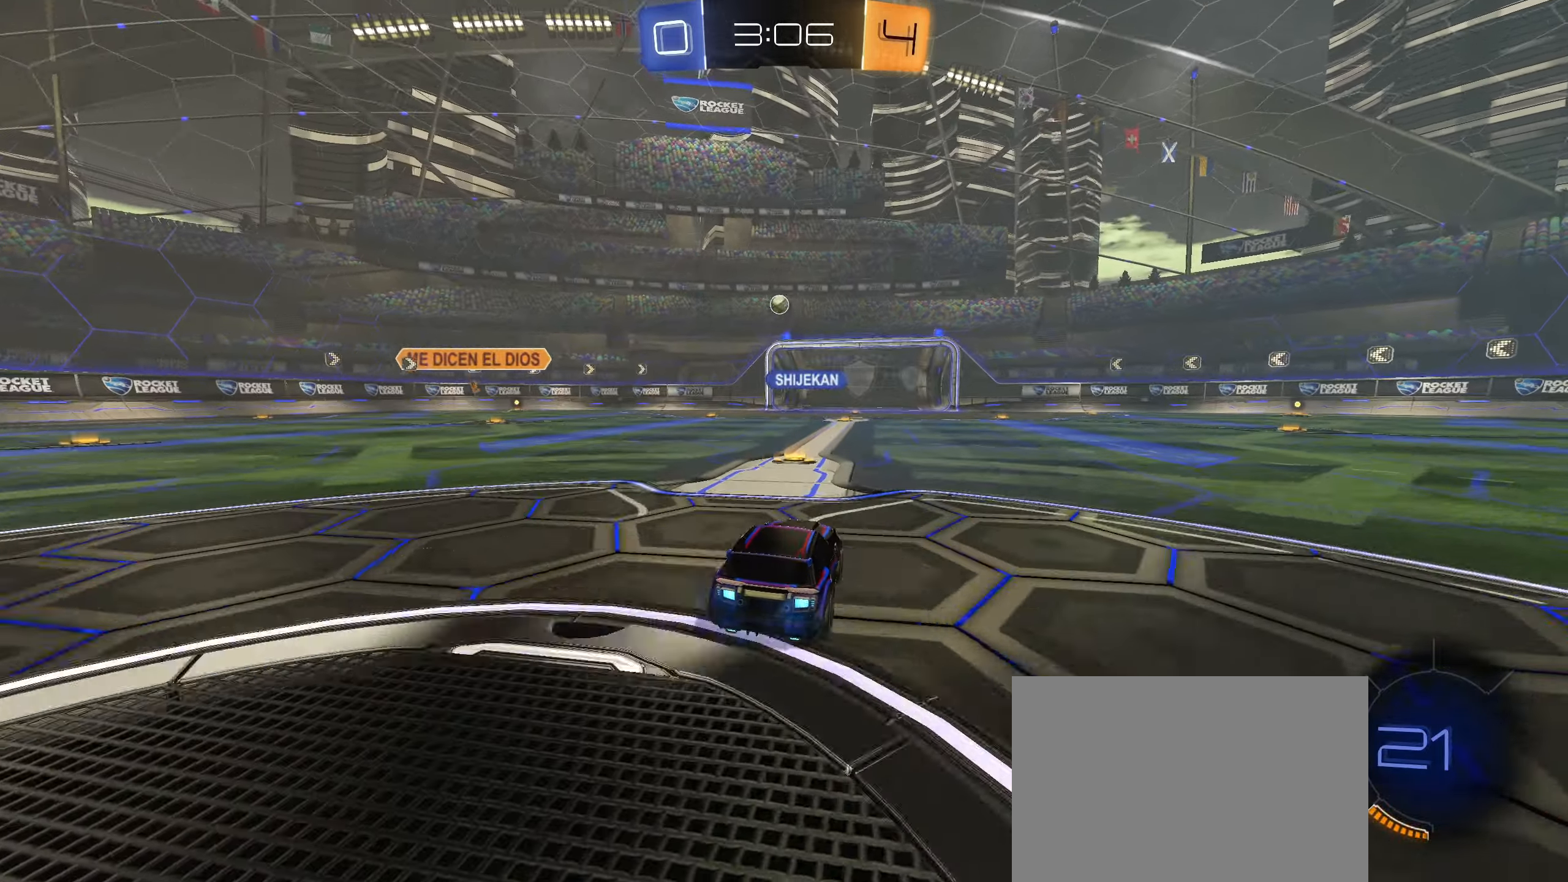
Gameplay with a controller (PlayStation layout); each line is a JSON object with the inputs held at the frame after it (dt_ms = milliseconds from this image to that frame). "events" lists button and stick changes between this image and that frame as [ms after this image, input, new state], when the widget could be followed in between.
{"dt_ms": 500, "buttons": ["CROSS", "R2"], "left_stick": "center", "right_stick": "center", "events": [[150, "left_stick", "down-left"], [200, "R2", "down"], [283, "left_stick", "center"], [500, "CROSS", "down"]]}
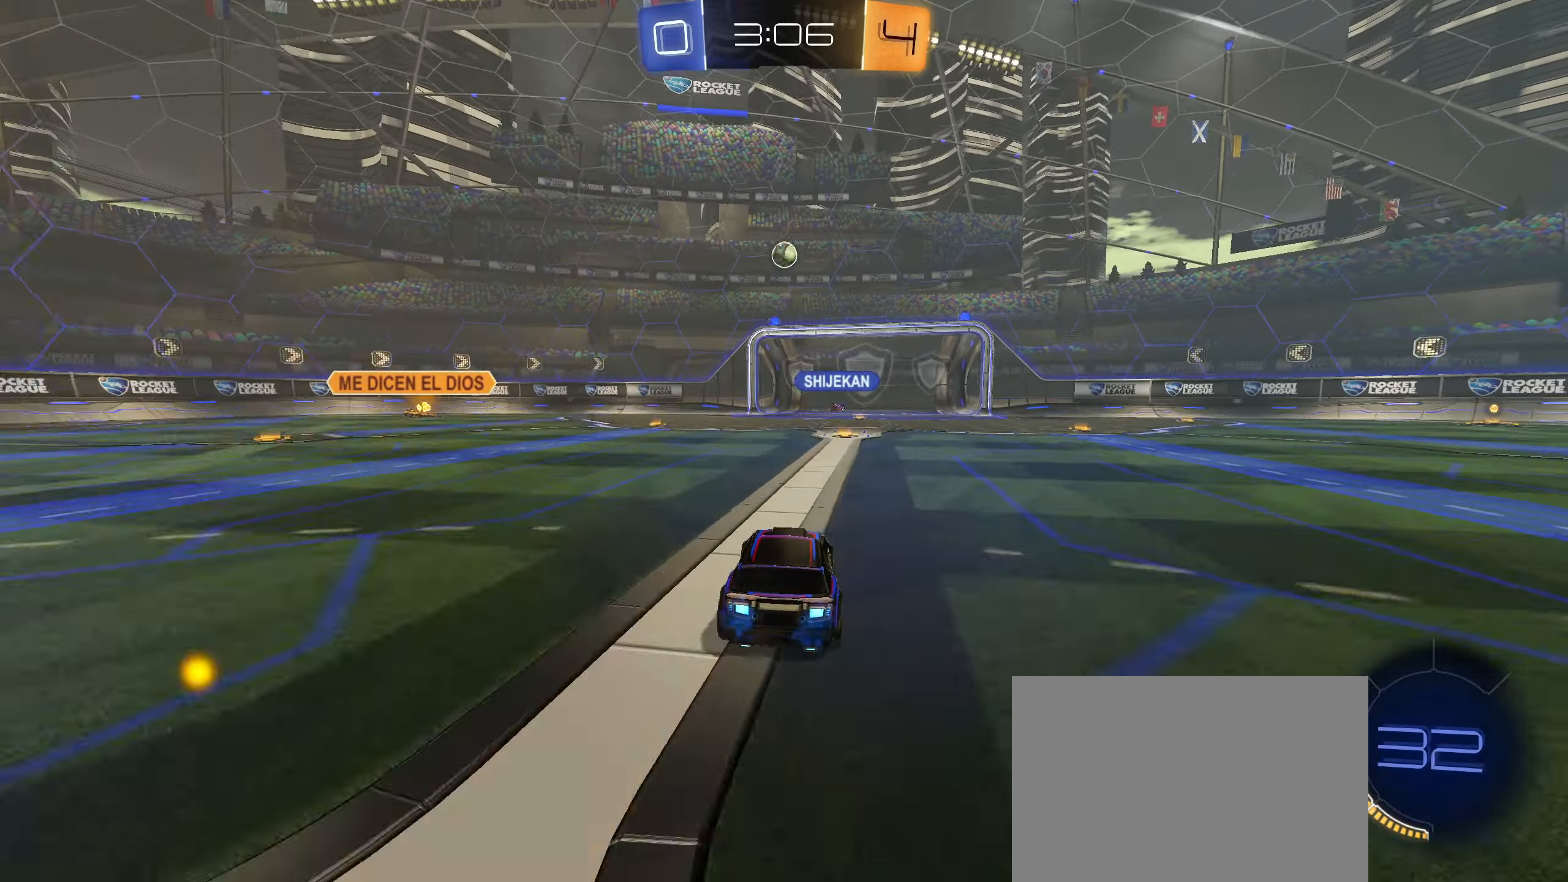
{"dt_ms": 500, "buttons": ["CROSS", "CIRCLE", "L1", "R2"], "left_stick": "down", "right_stick": "center", "events": [[17, "left_stick", "down"], [183, "CROSS", "up"], [183, "left_stick", "center"], [267, "CIRCLE", "down"], [267, "CROSS", "down"], [300, "left_stick", "right"], [433, "L1", "down"], [433, "left_stick", "down"]]}
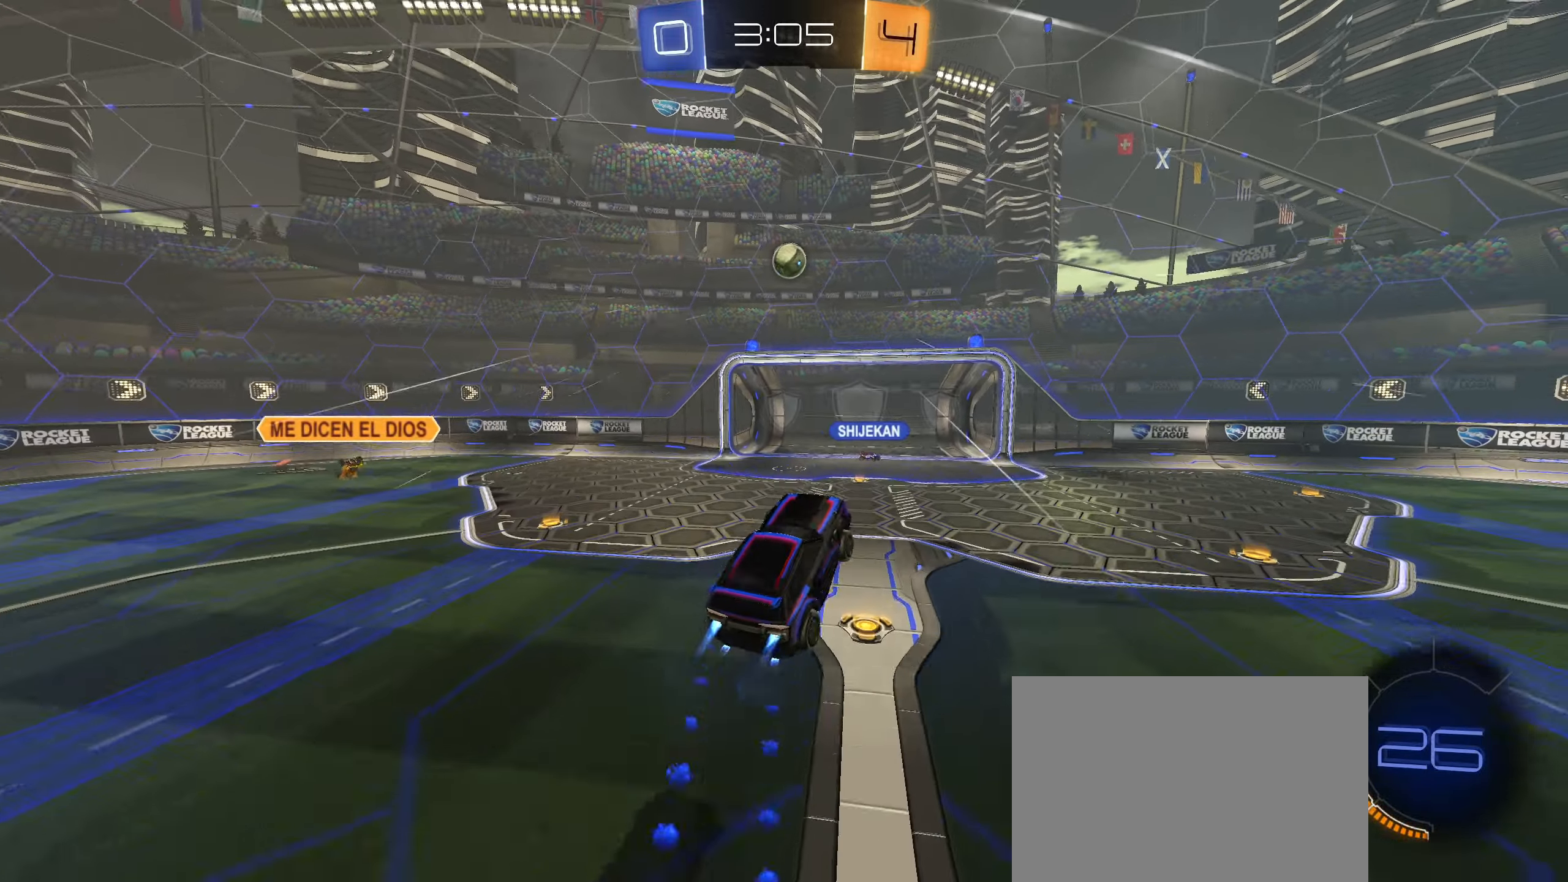
{"dt_ms": 500, "buttons": ["L1", "R2"], "left_stick": "down-right", "right_stick": "center", "events": [[67, "CROSS", "up"], [67, "left_stick", "up-right"], [100, "CIRCLE", "up"], [200, "CIRCLE", "down"], [300, "left_stick", "center"], [383, "CIRCLE", "up"], [400, "left_stick", "down-right"]]}
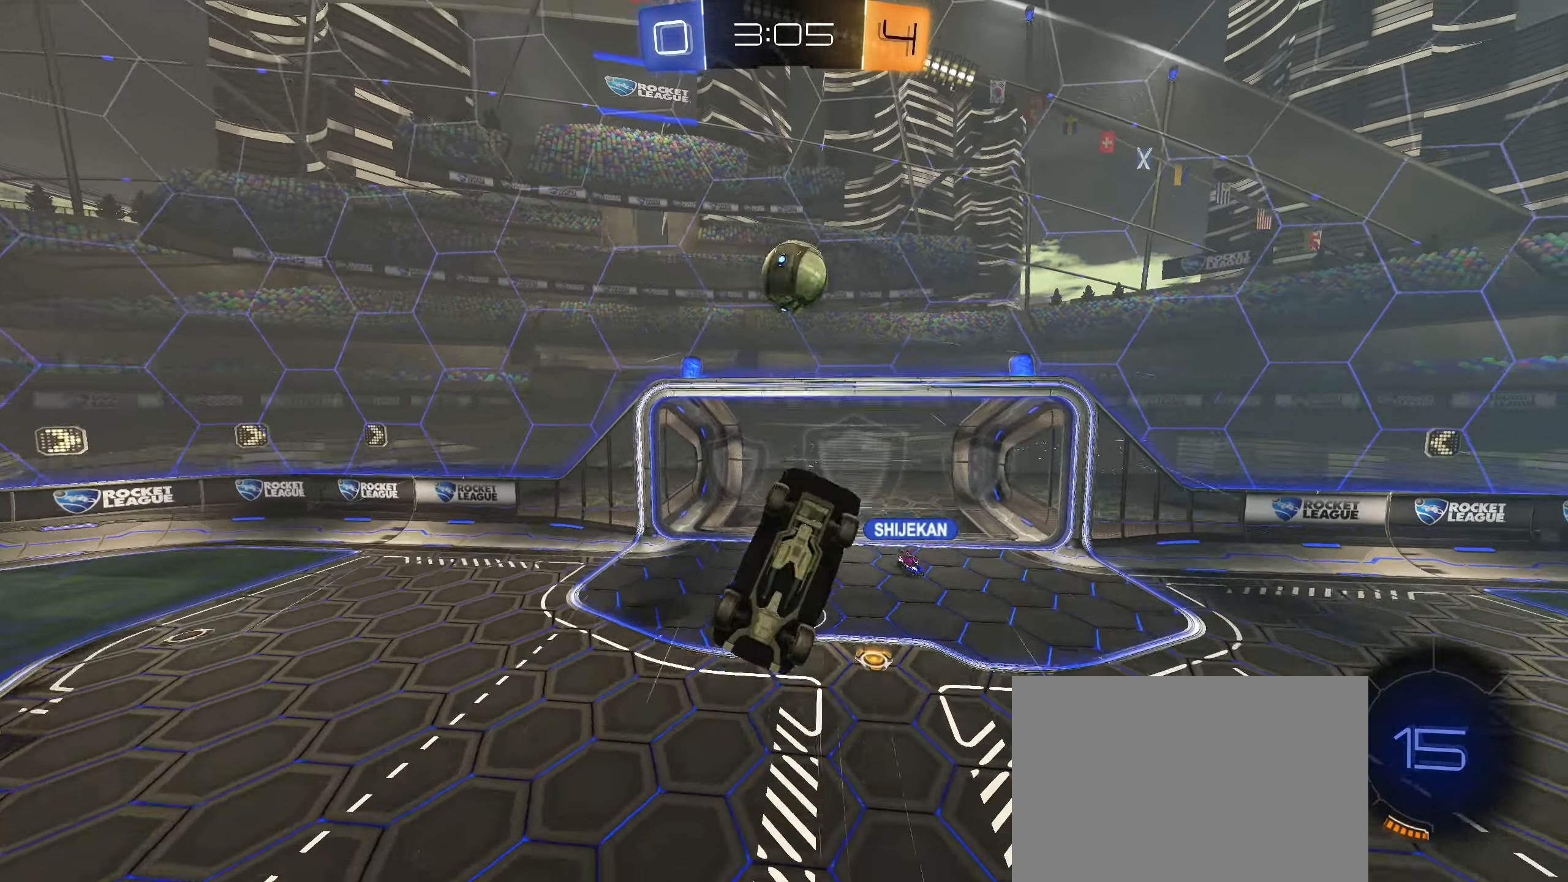
{"dt_ms": 500, "buttons": [], "left_stick": "right", "right_stick": "center", "events": [[33, "CIRCLE", "down"], [183, "CIRCLE", "up"], [183, "R2", "up"], [217, "L1", "up"], [467, "left_stick", "right"]]}
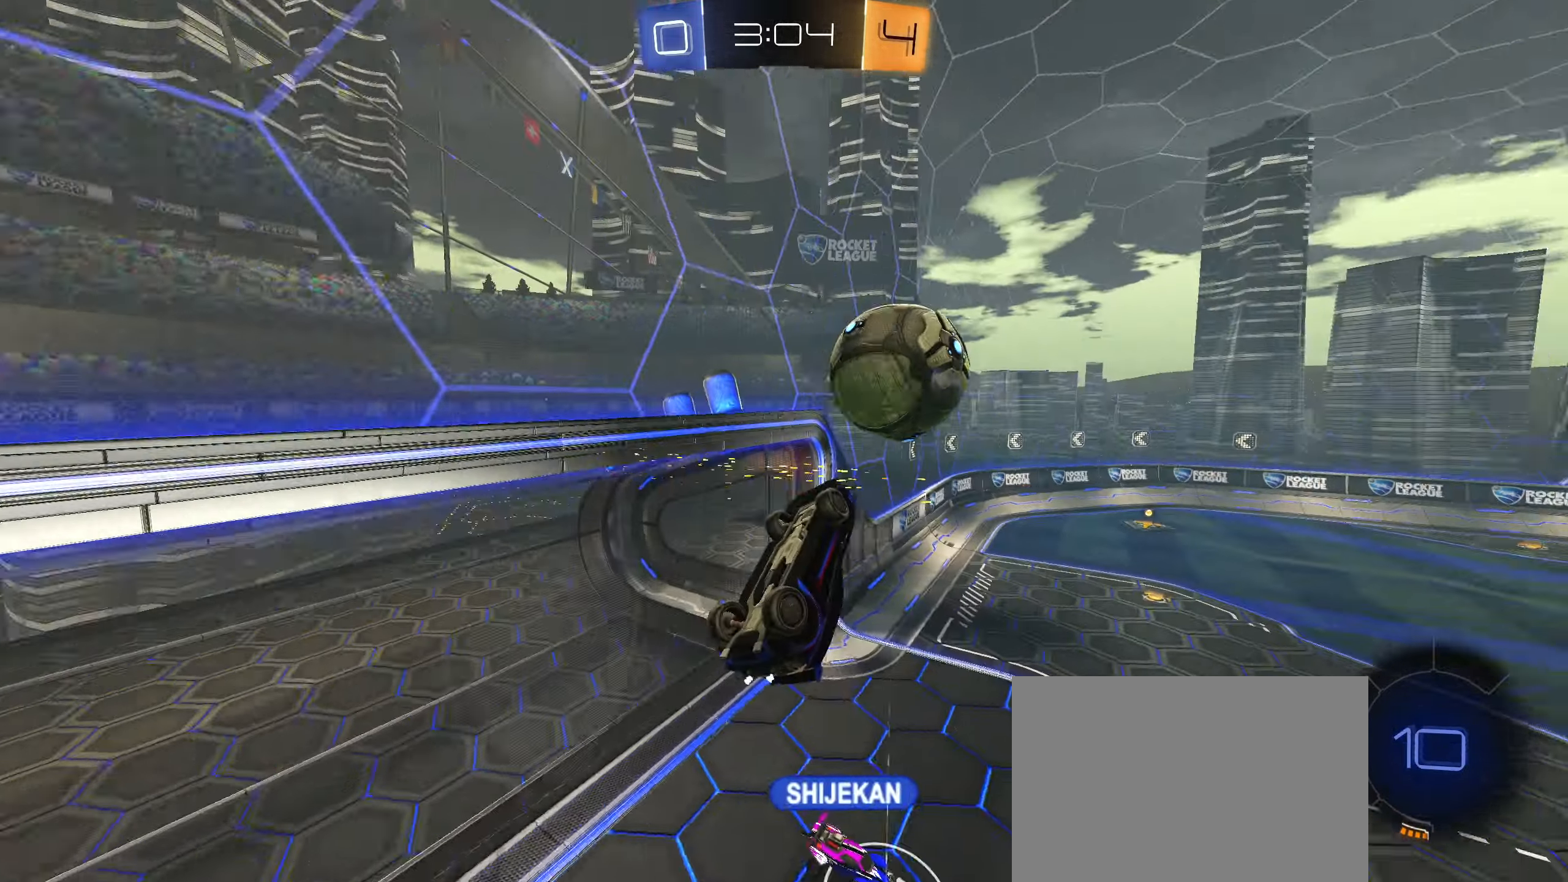
{"dt_ms": 500, "buttons": [], "left_stick": "center", "right_stick": "center", "events": [[283, "left_stick", "center"]]}
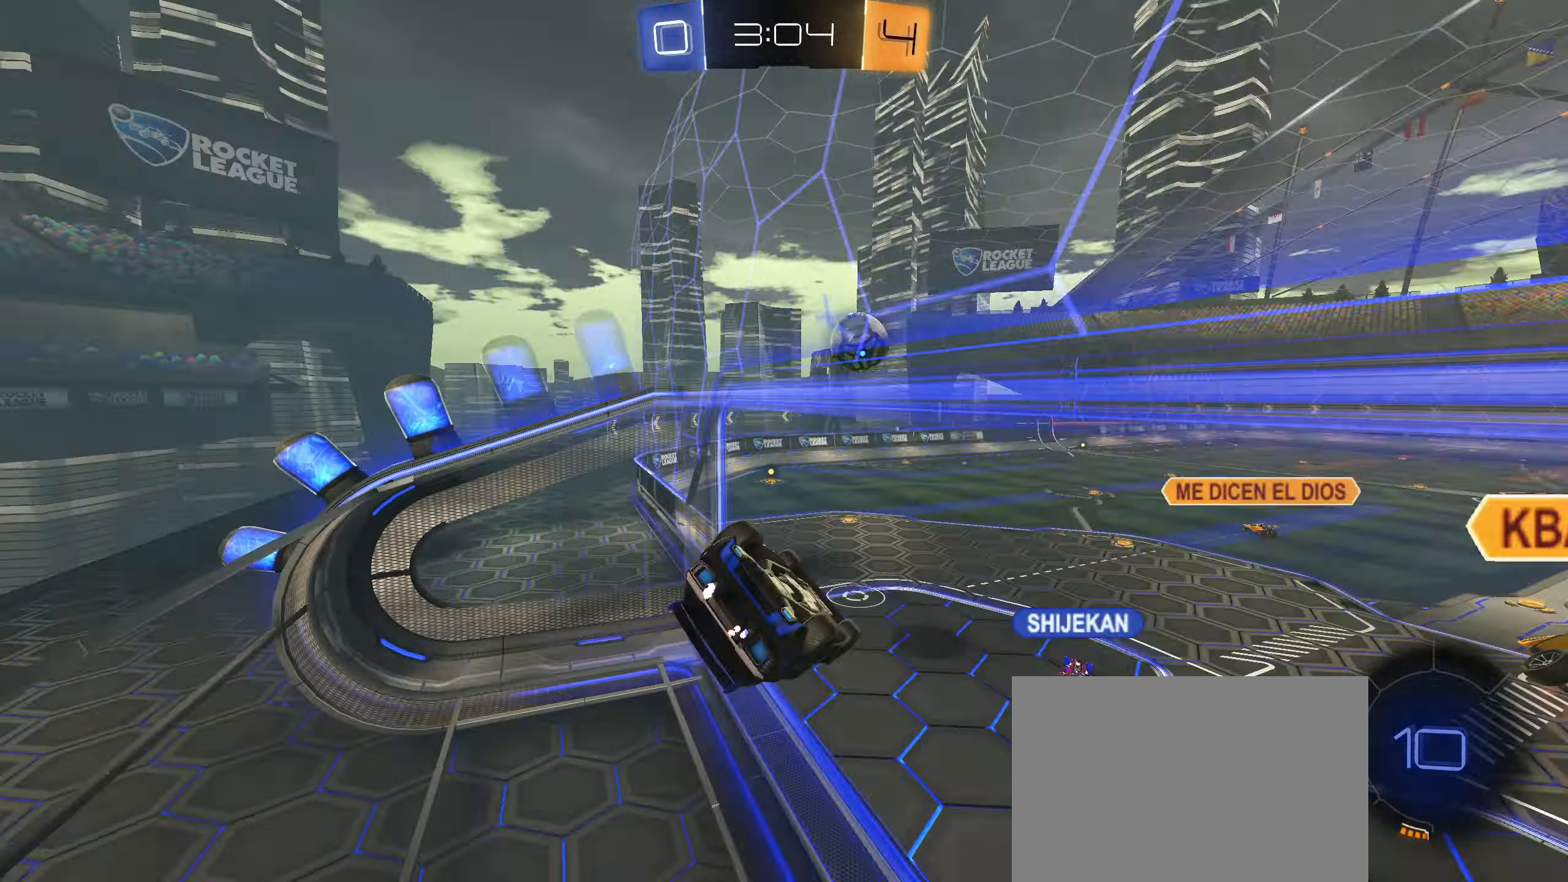
{"dt_ms": 500, "buttons": ["R1"], "left_stick": "up-right", "right_stick": "center", "events": [[50, "left_stick", "down"], [100, "L1", "down"], [233, "left_stick", "right"], [250, "R1", "down"], [267, "L1", "up"], [350, "left_stick", "up-right"]]}
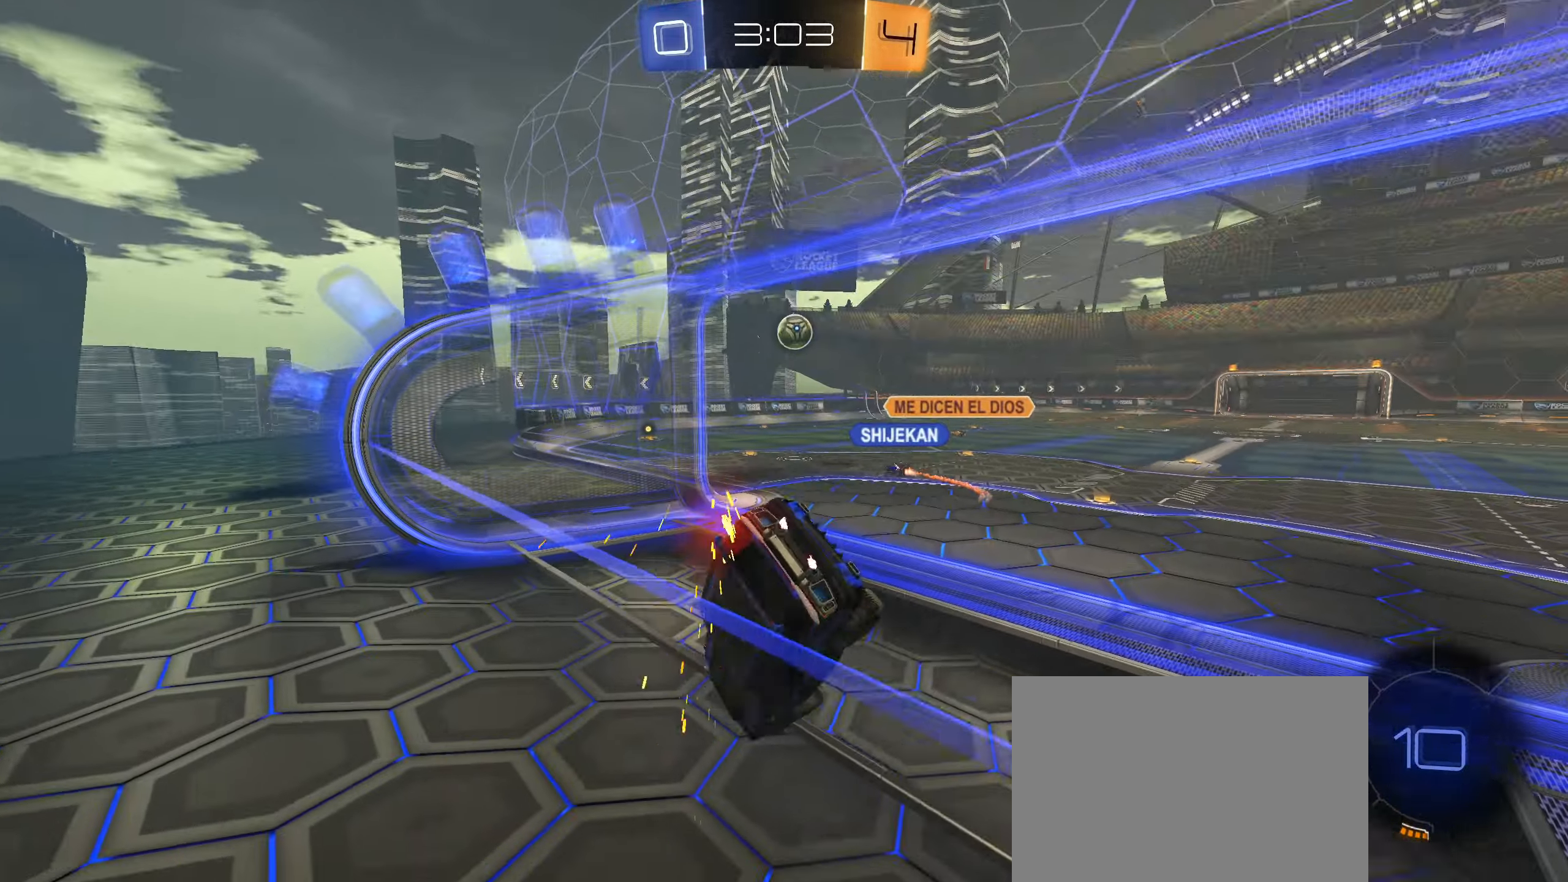
{"dt_ms": 500, "buttons": ["R1"], "left_stick": "up-right", "right_stick": "center", "events": []}
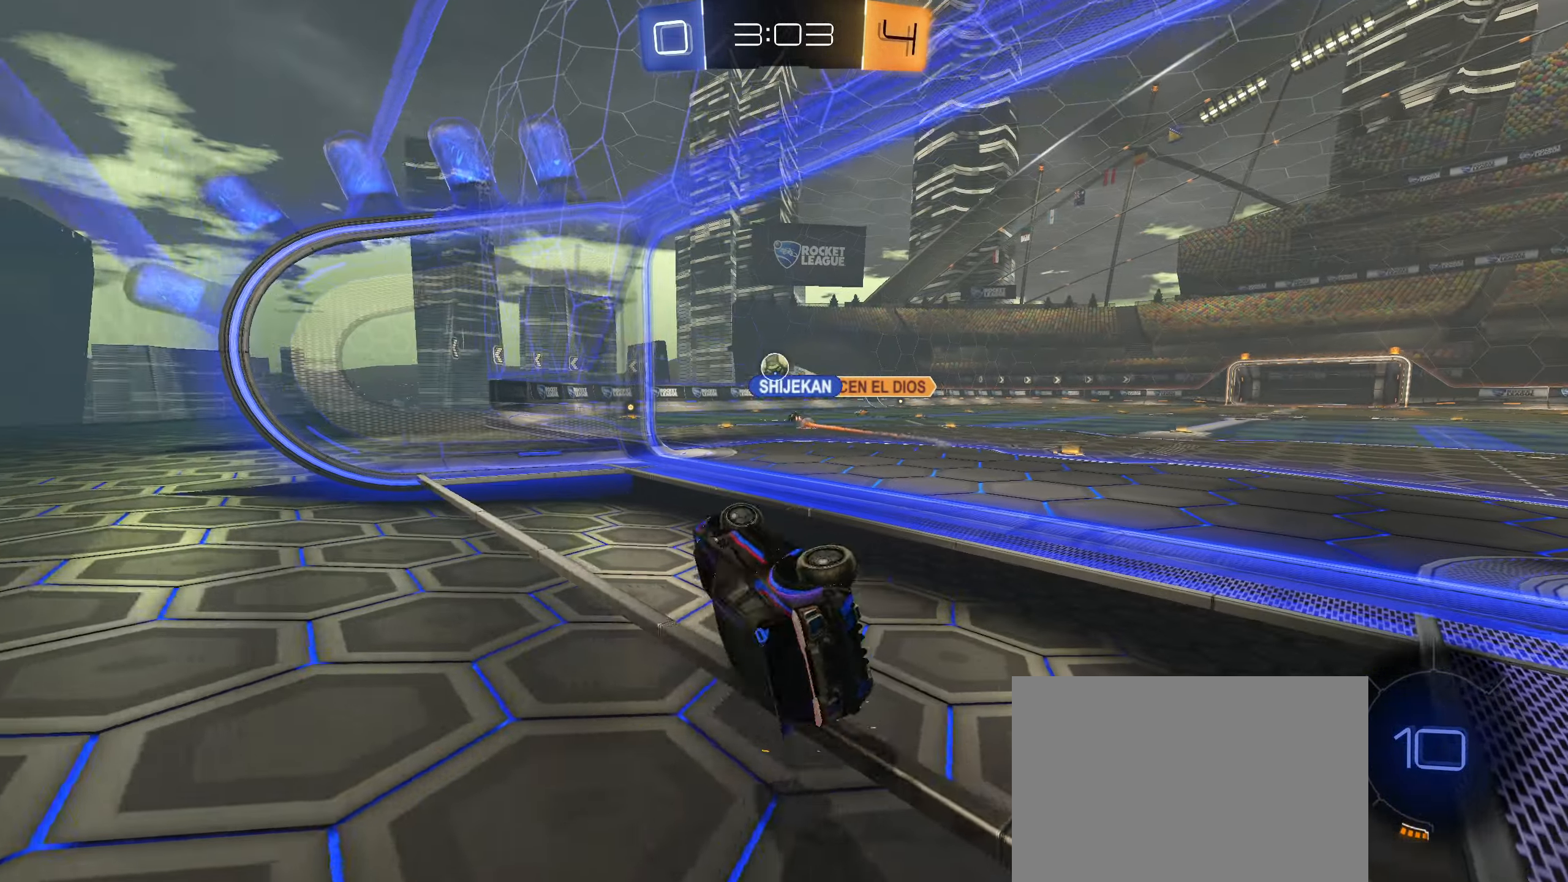
{"dt_ms": 500, "buttons": ["R2"], "left_stick": "right", "right_stick": "center", "events": [[184, "R1", "up"], [300, "left_stick", "center"], [350, "R2", "down"], [450, "left_stick", "right"]]}
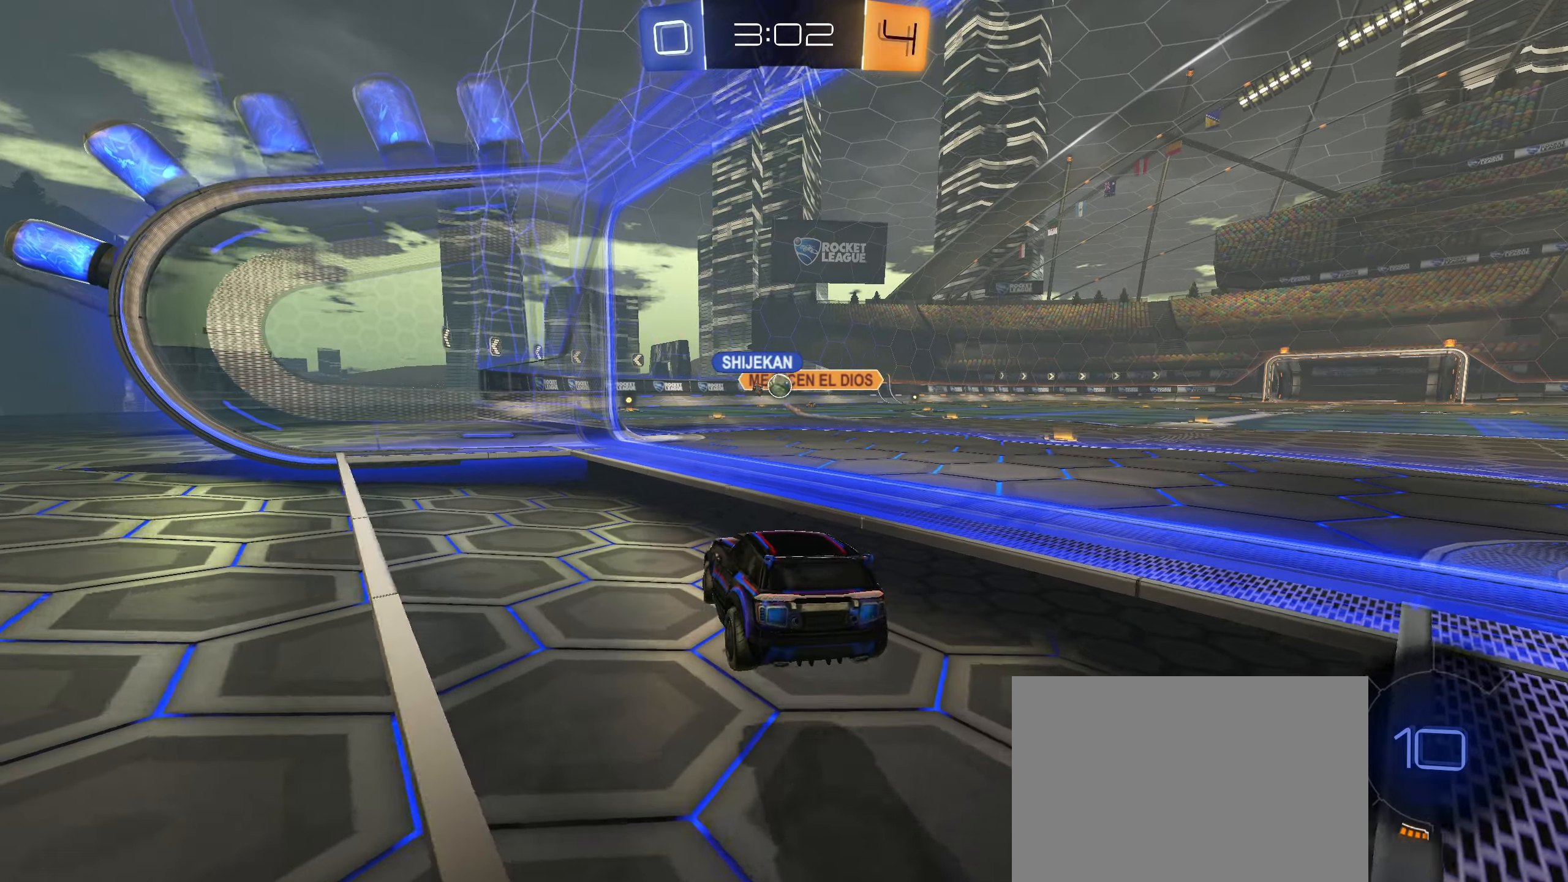
{"dt_ms": 500, "buttons": ["R2"], "left_stick": "center", "right_stick": "center", "events": [[267, "left_stick", "down-left"], [500, "left_stick", "center"]]}
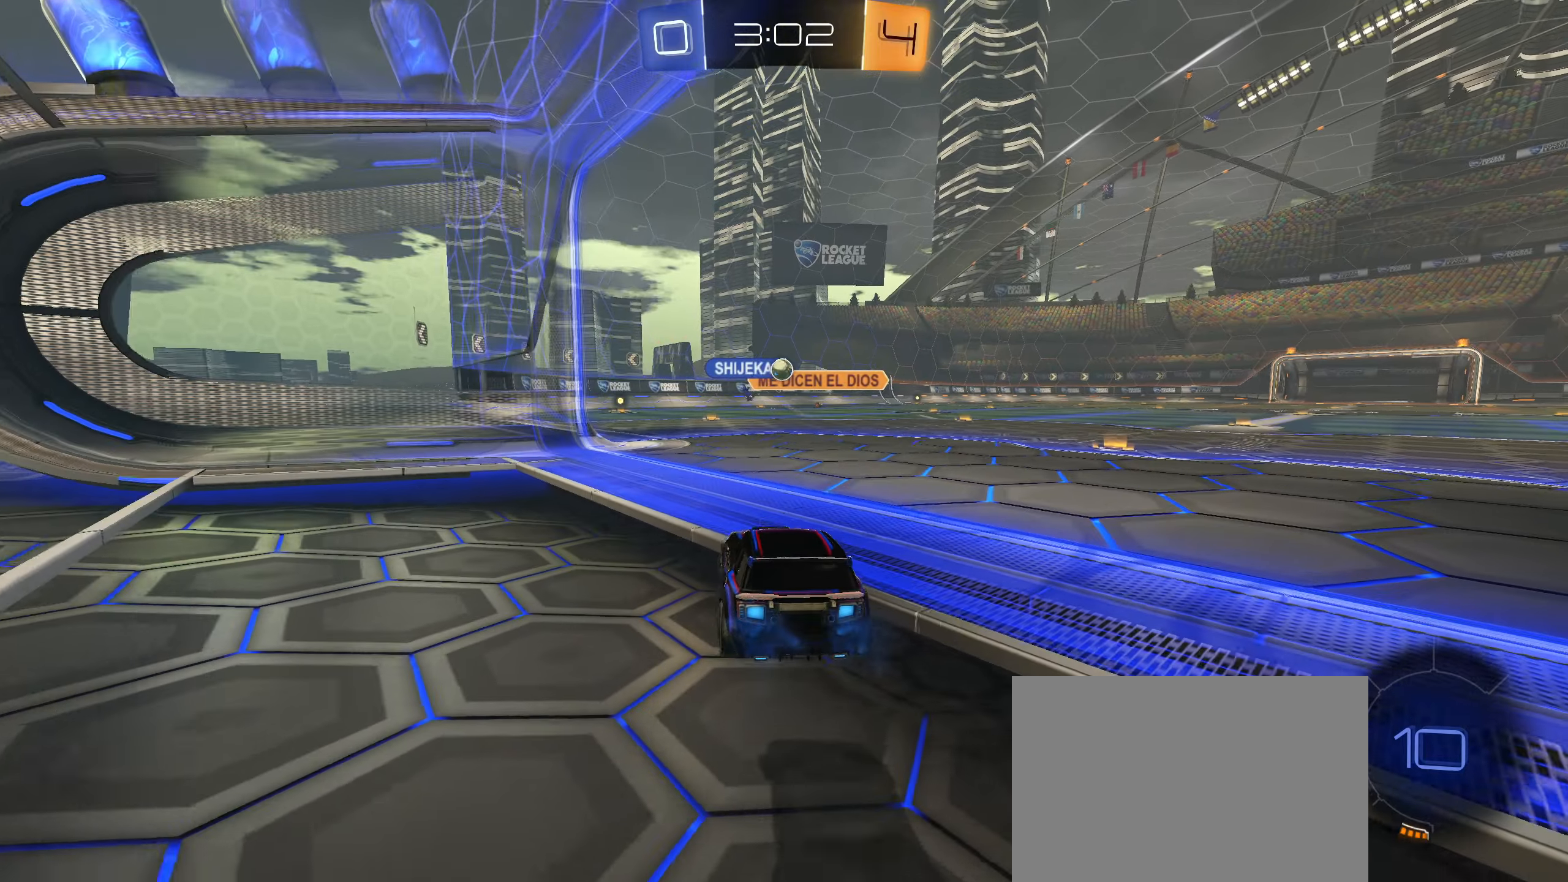
{"dt_ms": 500, "buttons": ["CROSS", "CIRCLE", "L1", "R2"], "left_stick": "up-right", "right_stick": "center", "events": [[317, "CIRCLE", "down"], [334, "CROSS", "down"], [334, "left_stick", "up"], [350, "L1", "down"], [400, "CROSS", "up"], [450, "CROSS", "down"], [484, "left_stick", "up-right"]]}
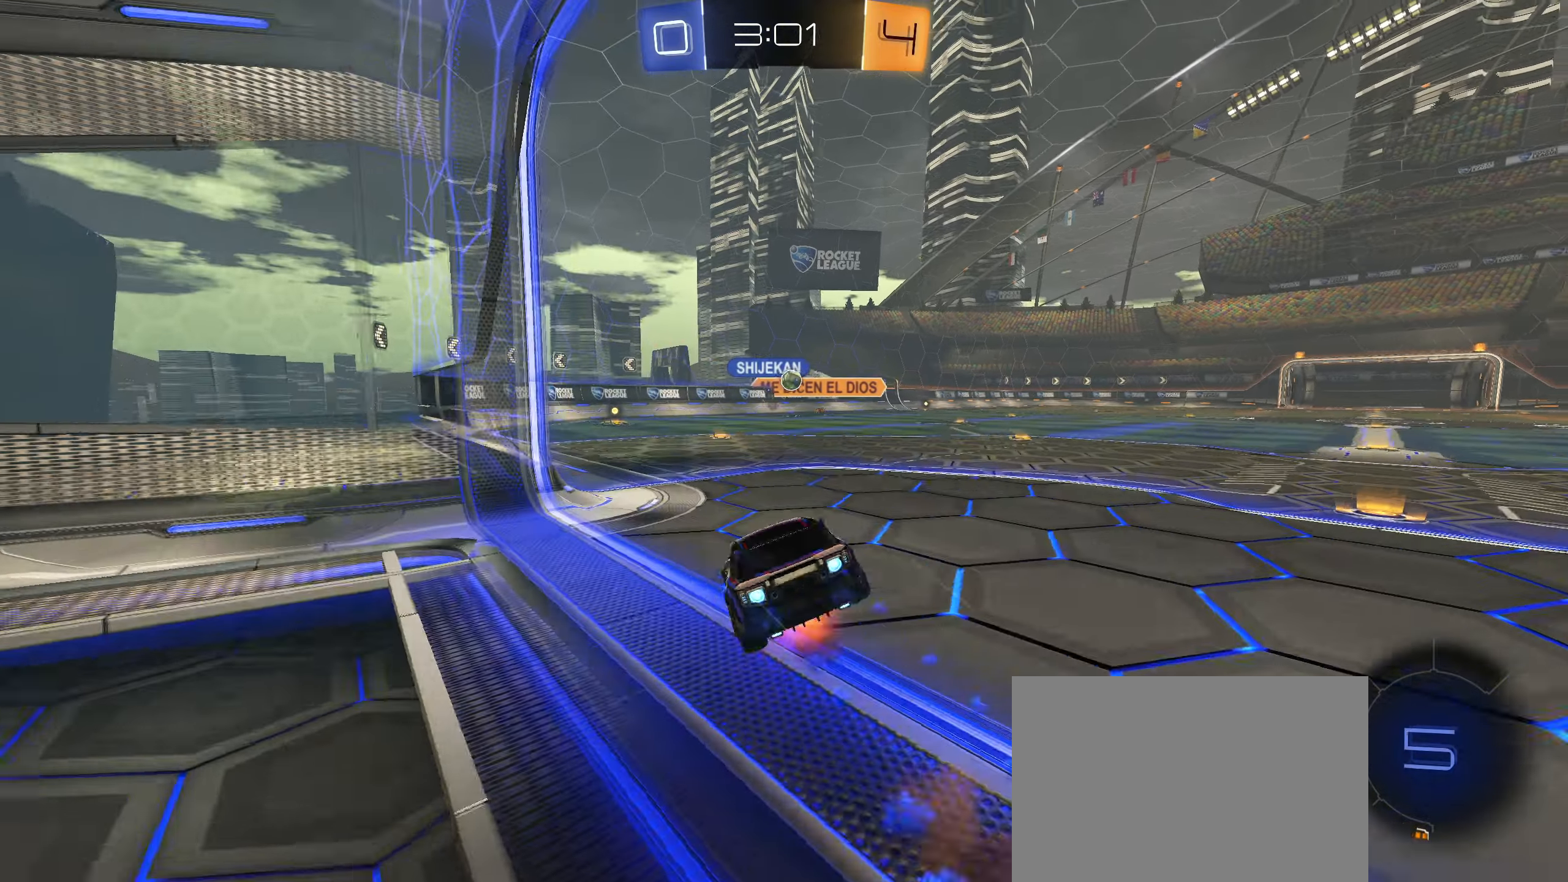
{"dt_ms": 500, "buttons": ["CIRCLE", "L1", "R2"], "left_stick": "down-left", "right_stick": "center", "events": [[17, "left_stick", "right"], [67, "left_stick", "down"], [150, "CROSS", "up"], [300, "left_stick", "down-left"]]}
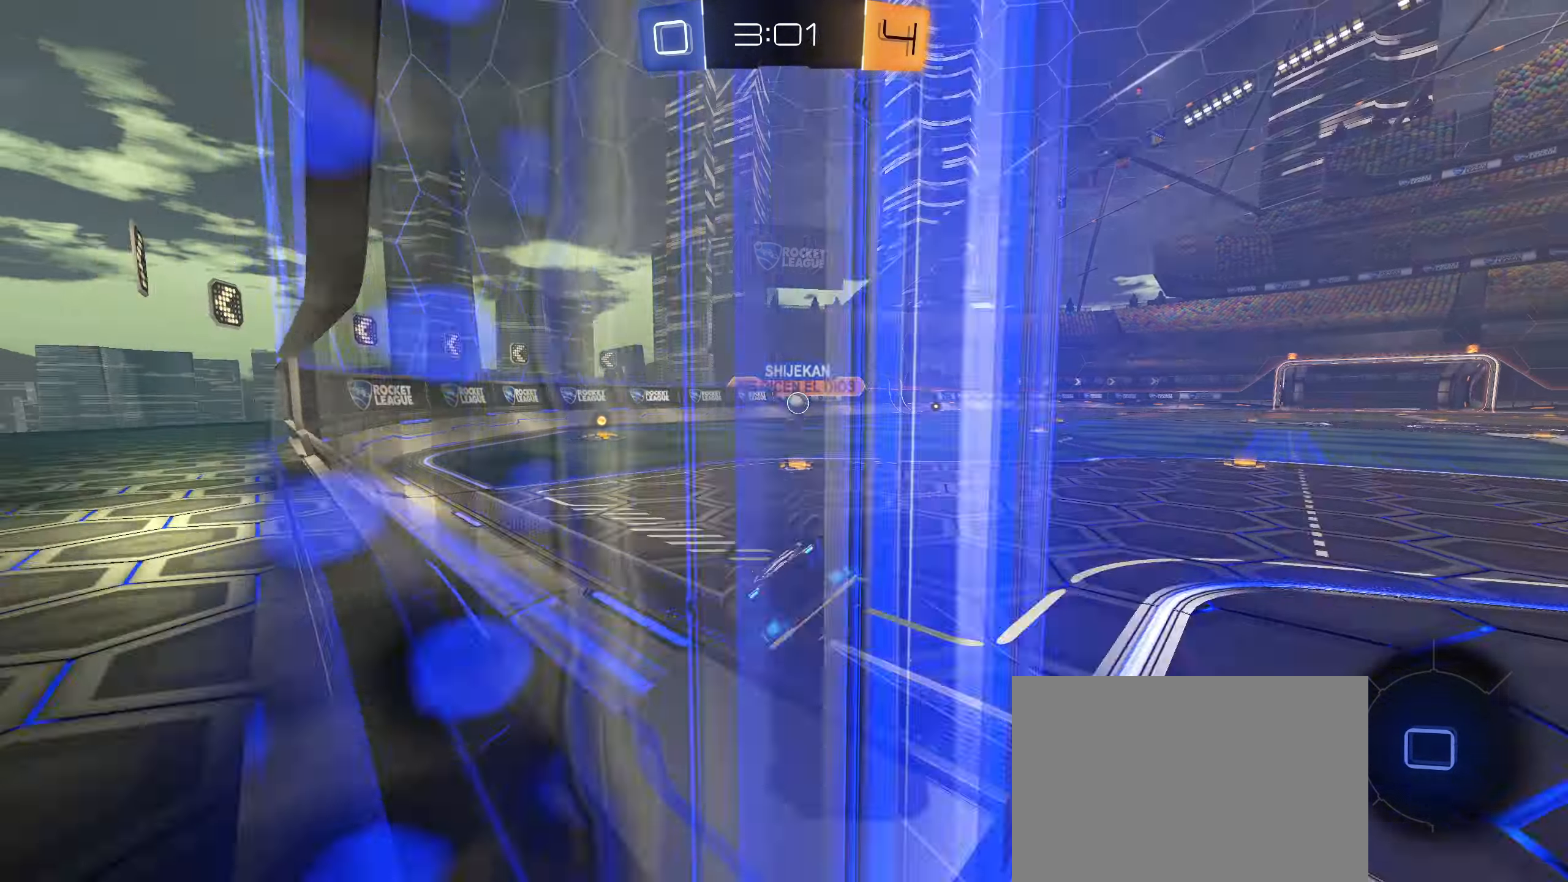
{"dt_ms": 500, "buttons": ["R2"], "left_stick": "right", "right_stick": "center", "events": [[250, "L1", "up"], [267, "left_stick", "center"], [300, "CIRCLE", "up"], [417, "left_stick", "right"]]}
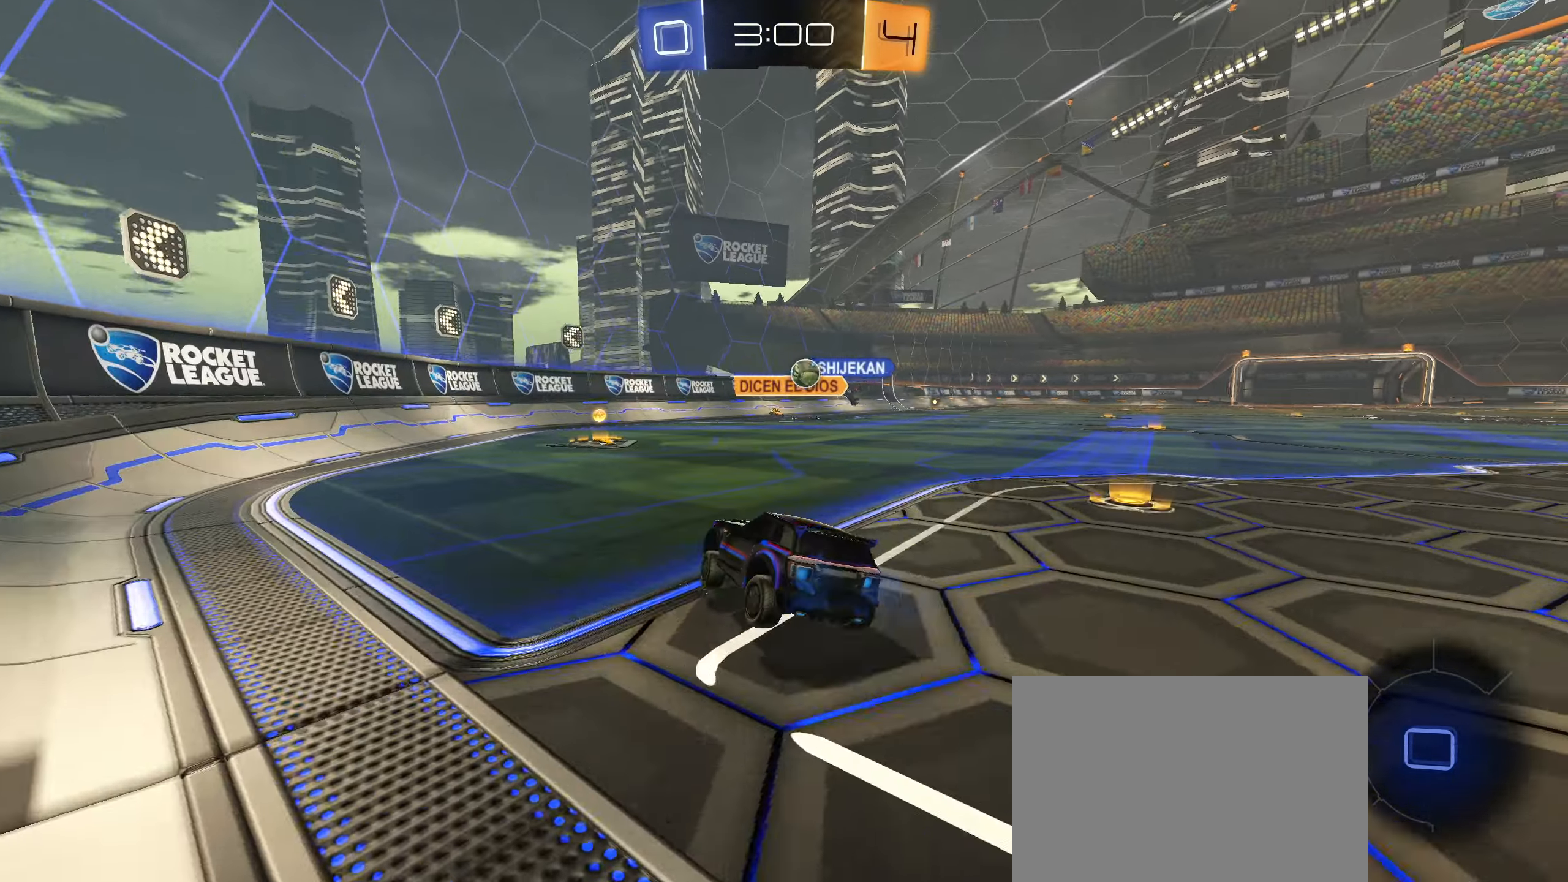
{"dt_ms": 500, "buttons": ["L1", "R2"], "left_stick": "right", "right_stick": "center", "events": [[50, "left_stick", "center"], [234, "left_stick", "right"], [250, "L1", "down"]]}
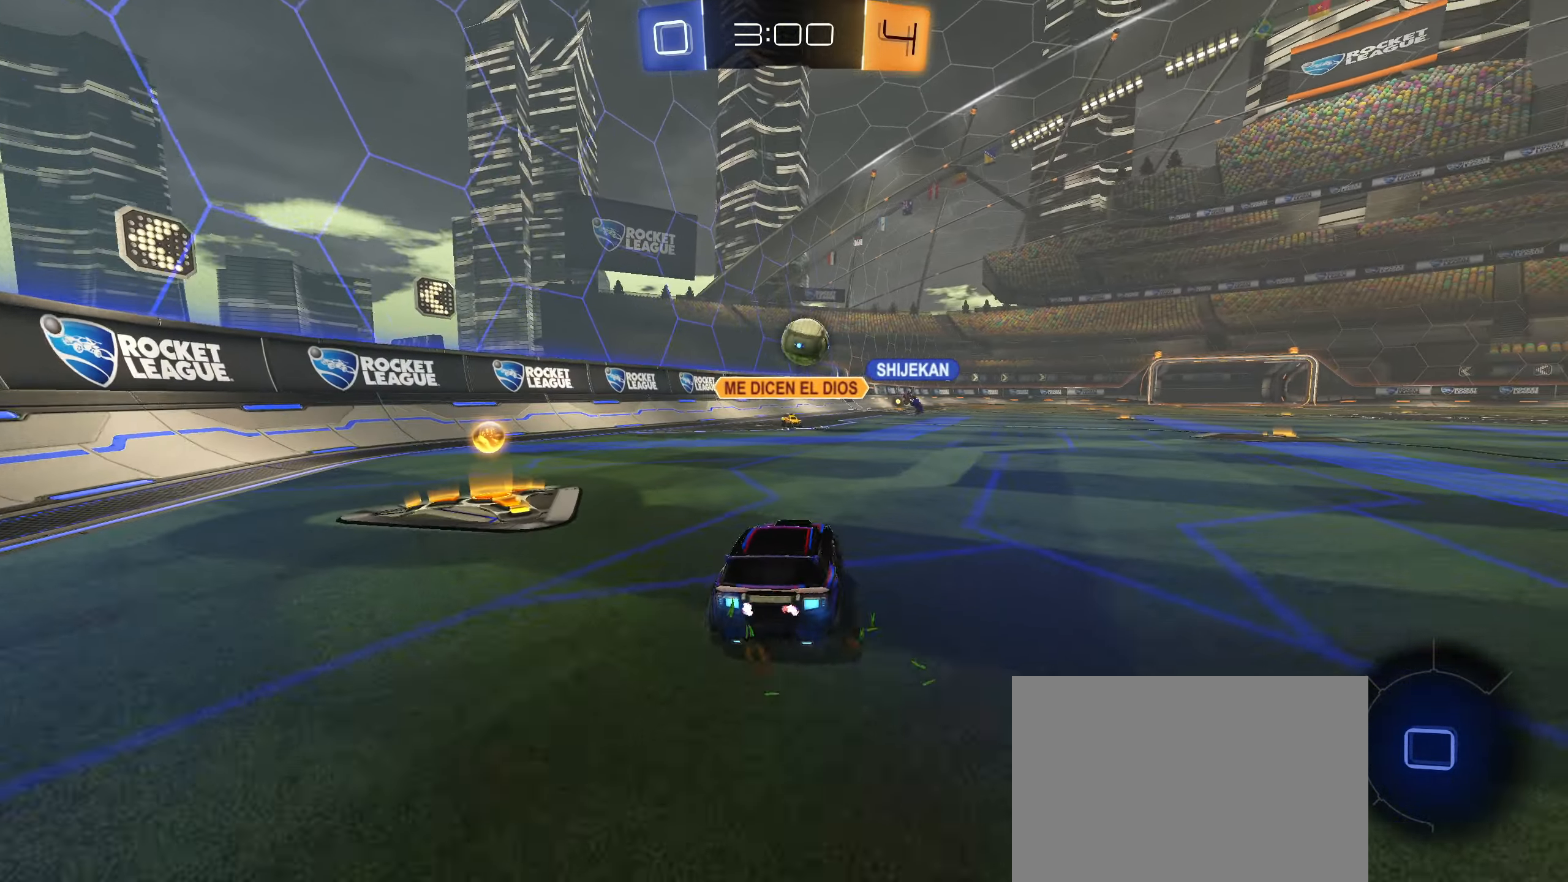
{"dt_ms": 500, "buttons": ["CROSS", "CIRCLE", "R2"], "left_stick": "down", "right_stick": "center", "events": [[84, "CIRCLE", "down"], [100, "L1", "up"], [134, "CIRCLE", "up"], [250, "CIRCLE", "down"], [350, "left_stick", "down-left"], [400, "left_stick", "down"], [417, "CROSS", "down"]]}
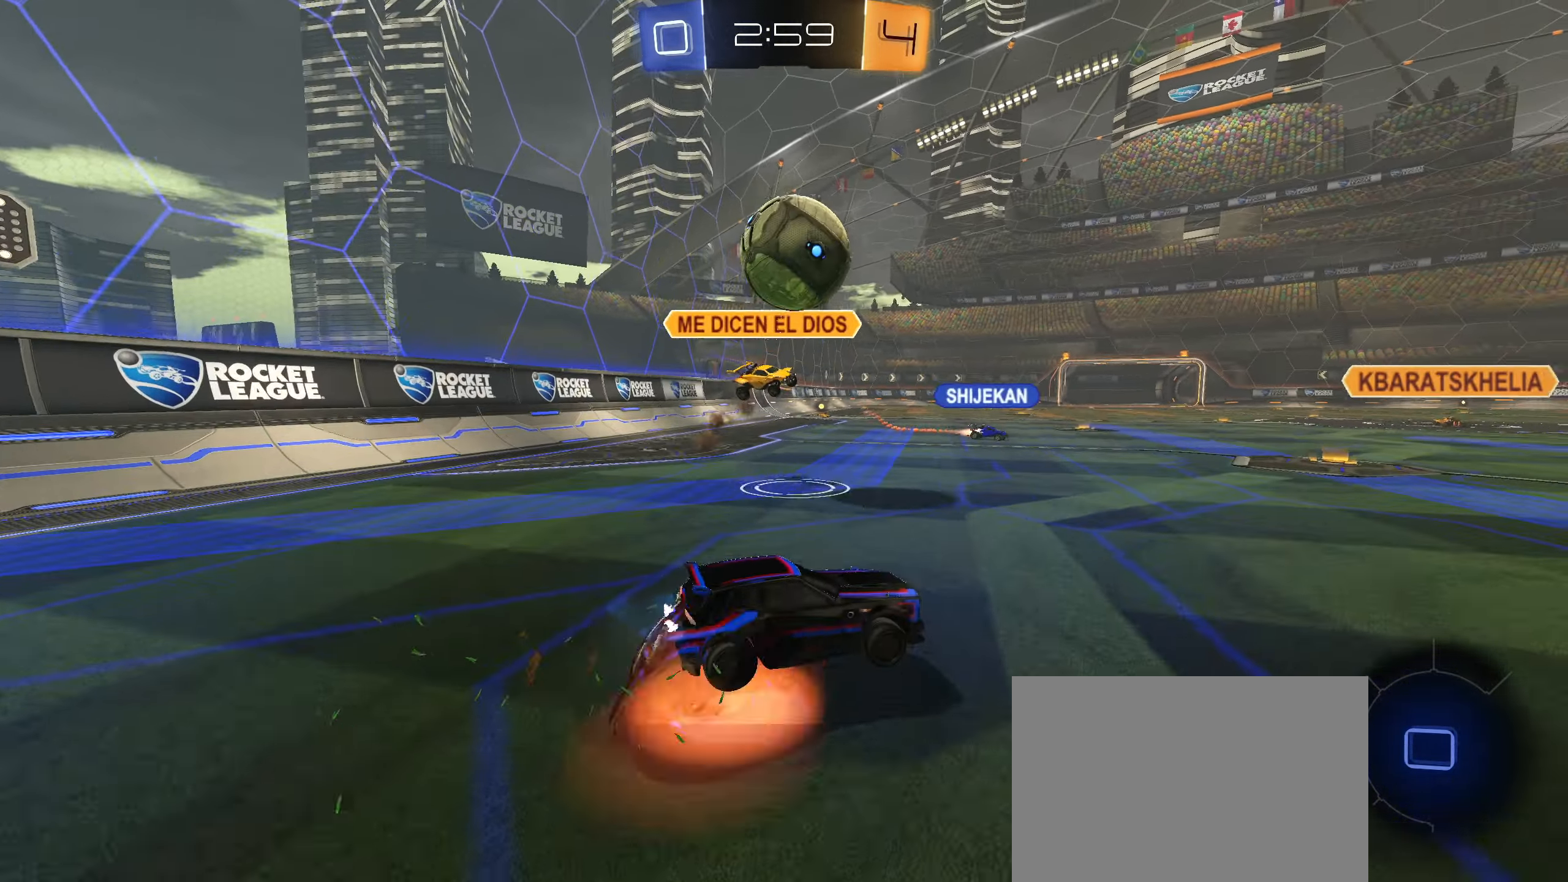
{"dt_ms": 500, "buttons": [], "left_stick": "down", "right_stick": "center", "events": [[100, "CROSS", "up"], [117, "CIRCLE", "up"], [117, "left_stick", "center"], [217, "R2", "up"], [217, "left_stick", "up"], [250, "TRIANGLE", "down"], [367, "TRIANGLE", "up"], [450, "left_stick", "down"]]}
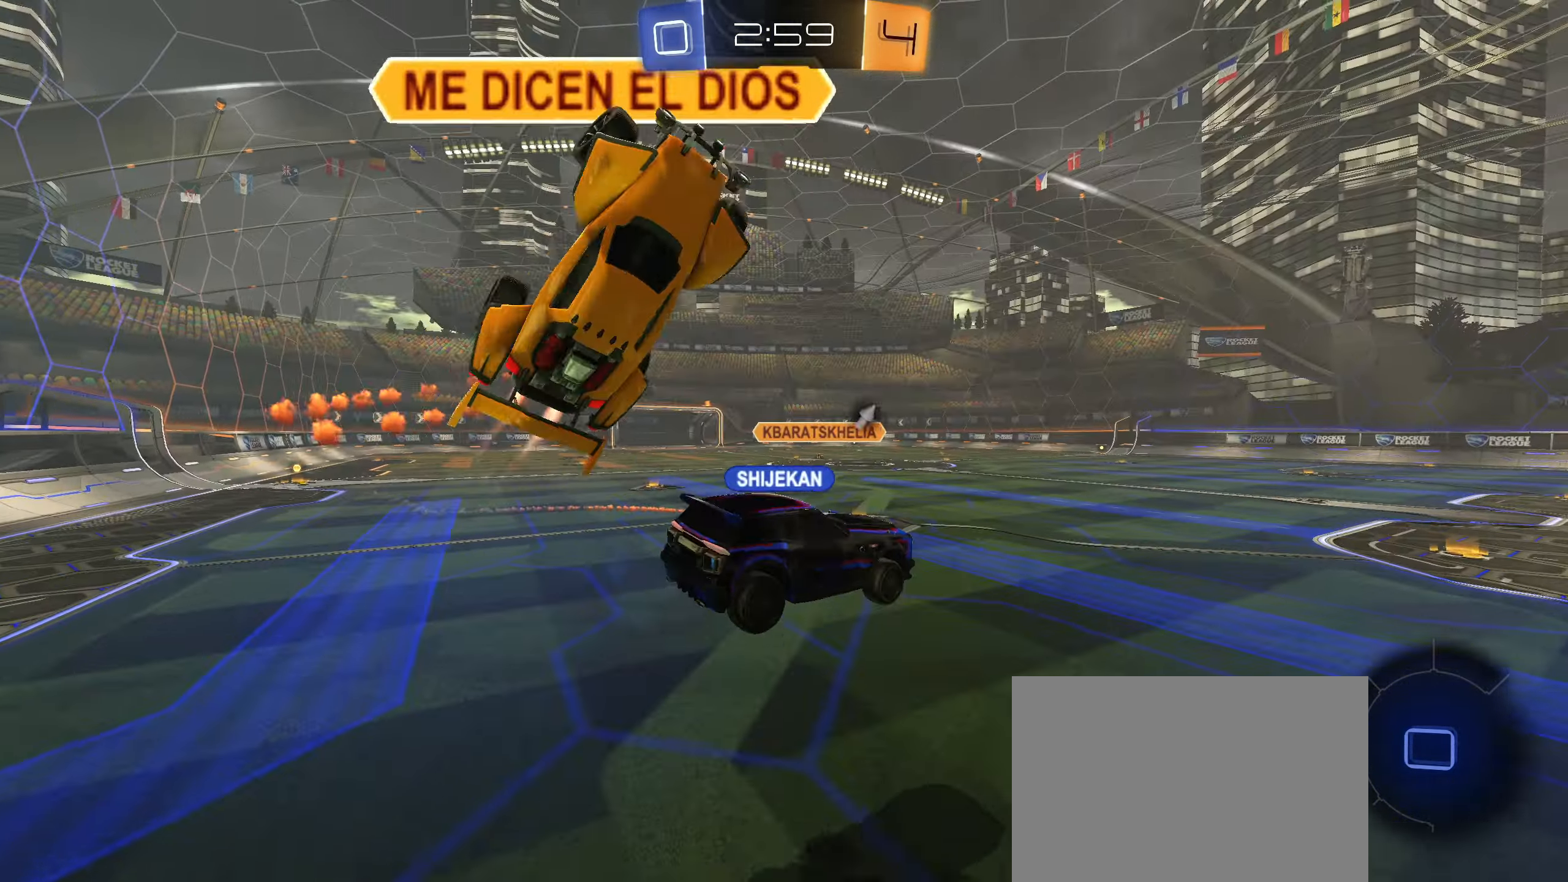
{"dt_ms": 500, "buttons": [], "left_stick": "down-left", "right_stick": "center", "events": [[217, "left_stick", "center"], [384, "left_stick", "down-left"]]}
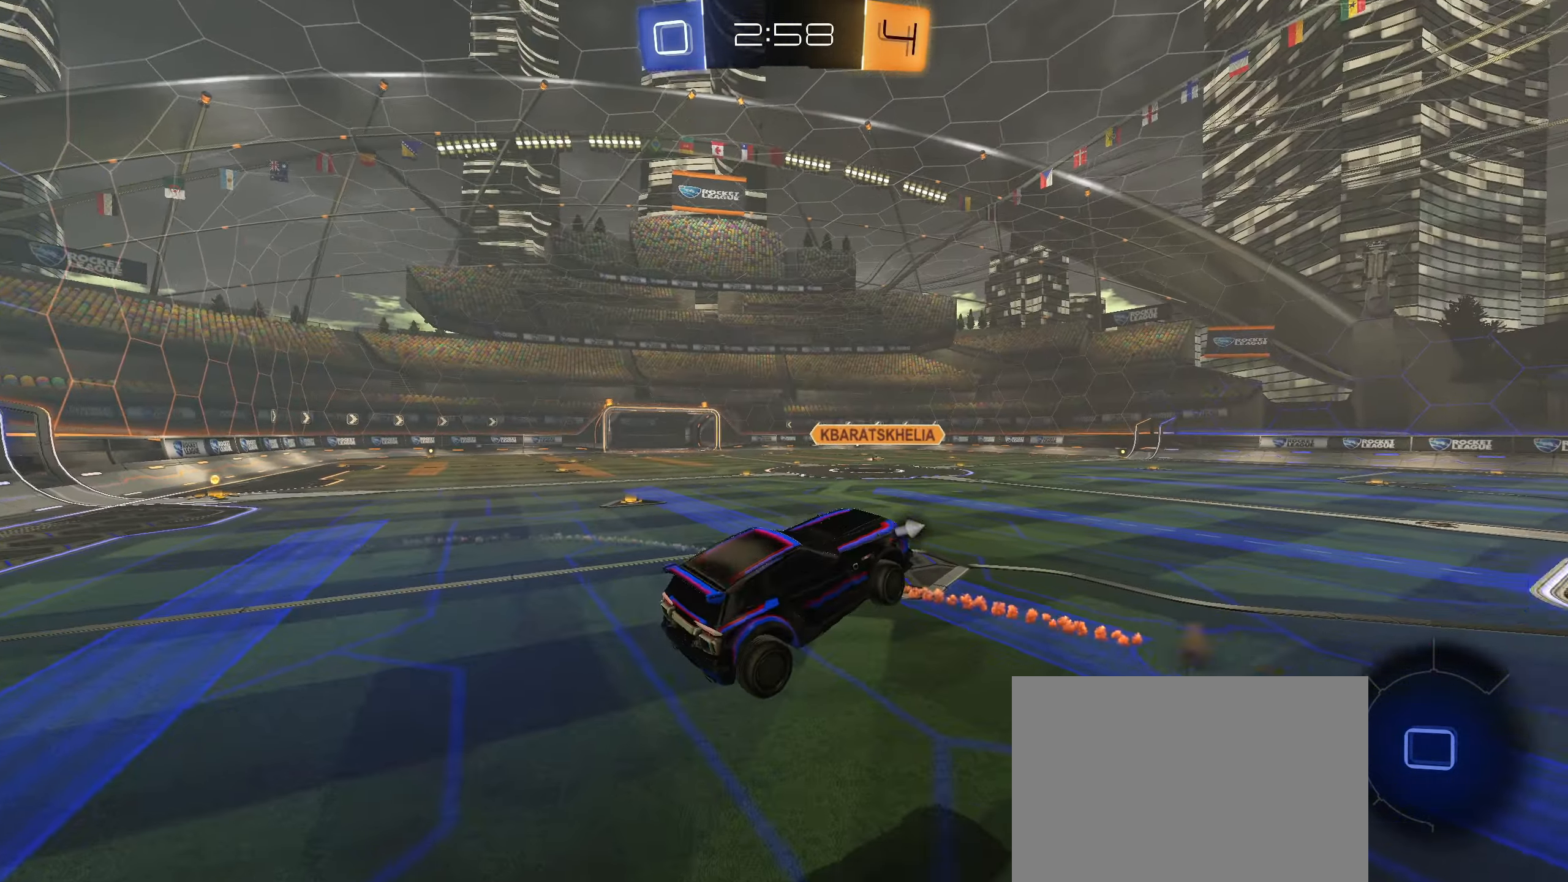
{"dt_ms": 500, "buttons": ["R2"], "left_stick": "center", "right_stick": "center", "events": [[17, "left_stick", "center"], [50, "R2", "down"], [84, "left_stick", "up"], [200, "TRIANGLE", "down"], [200, "left_stick", "center"], [284, "TRIANGLE", "up"], [384, "left_stick", "left"], [500, "left_stick", "center"]]}
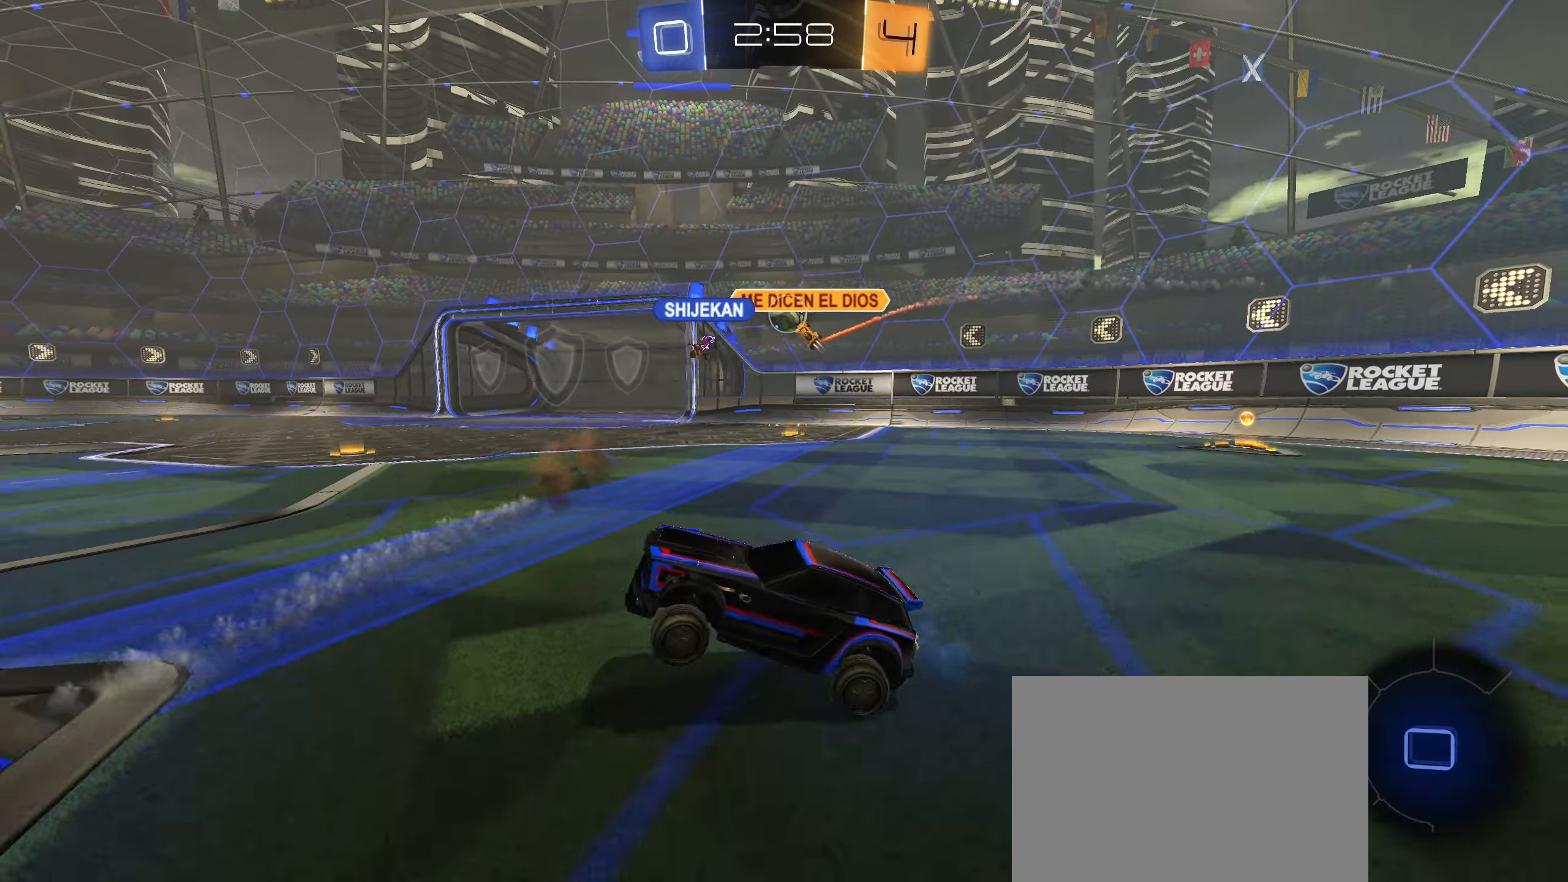
{"dt_ms": 500, "buttons": ["R2"], "left_stick": "right", "right_stick": "center", "events": [[300, "left_stick", "right"], [333, "L1", "down"], [466, "L1", "up"]]}
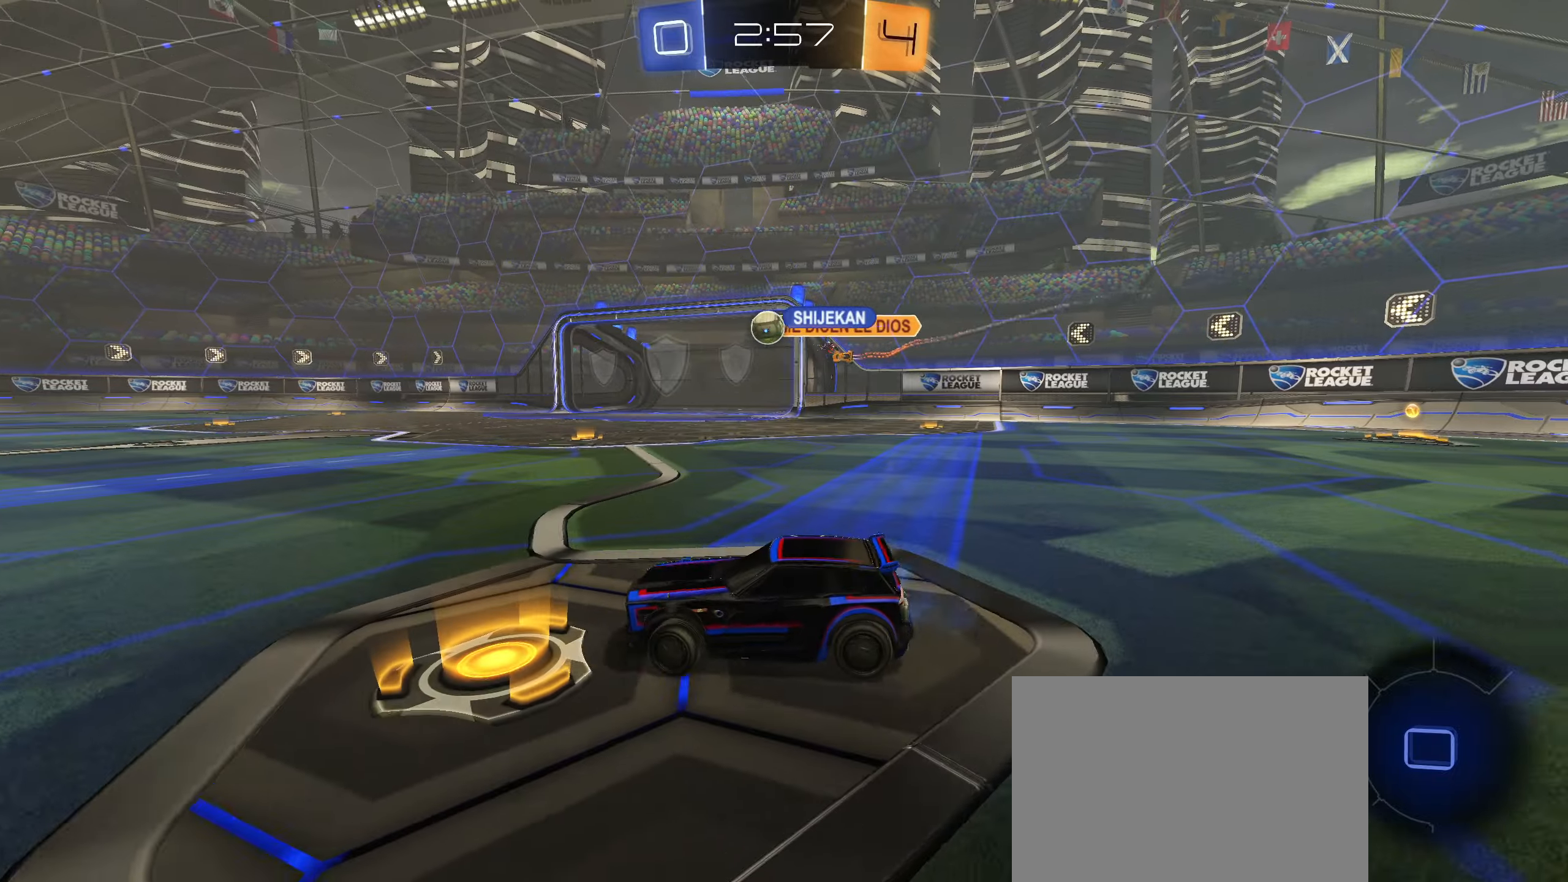
{"dt_ms": 500, "buttons": ["R2"], "left_stick": "center", "right_stick": "center", "events": [[433, "left_stick", "center"]]}
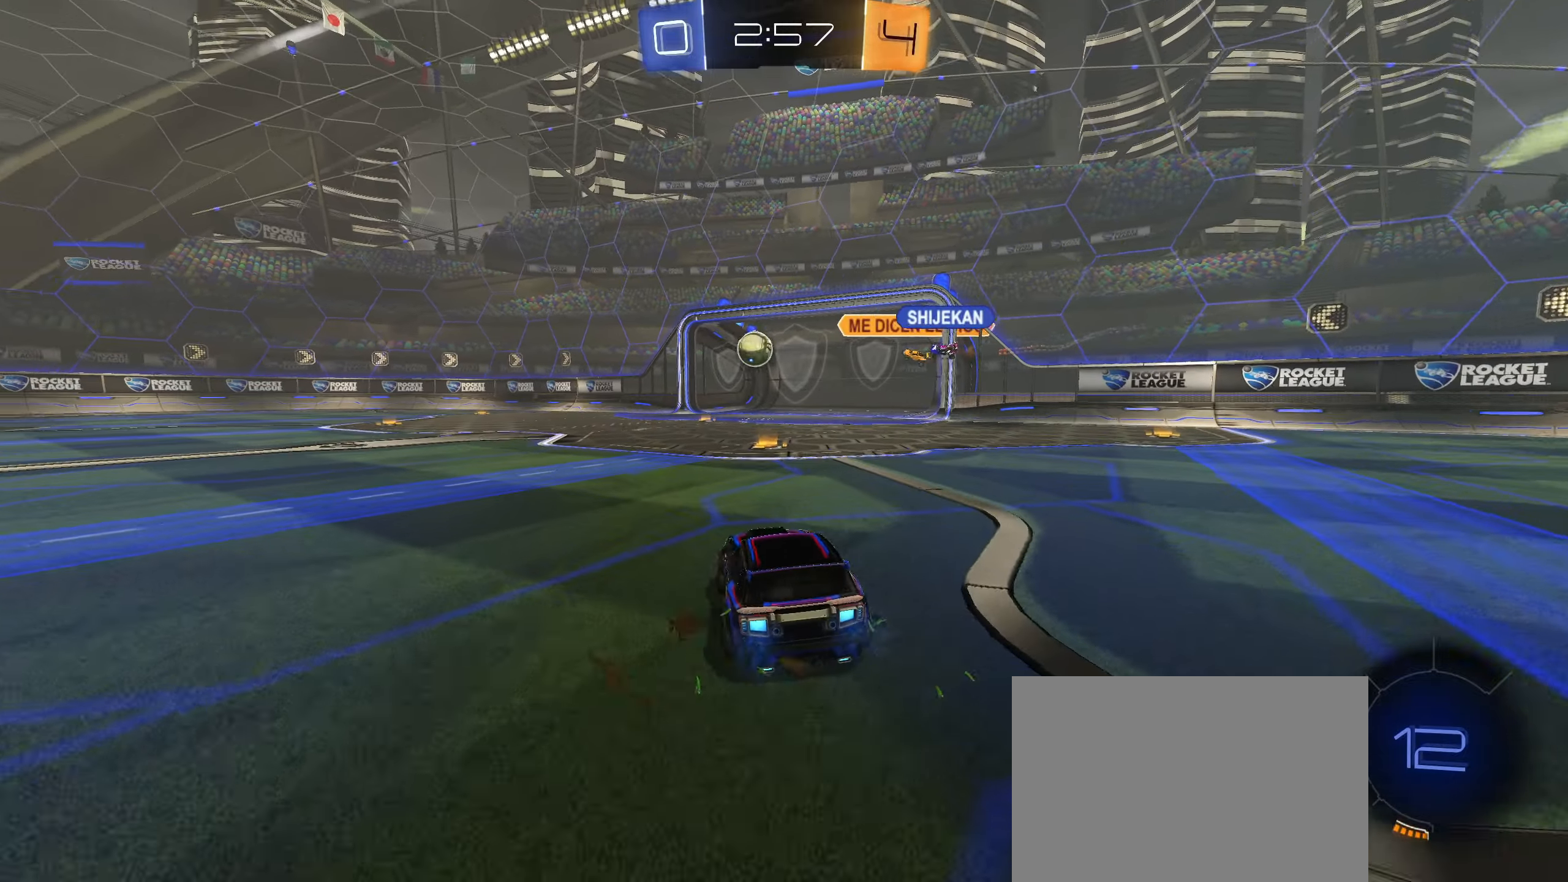
{"dt_ms": 500, "buttons": ["R2"], "left_stick": "center", "right_stick": "center", "events": [[200, "left_stick", "right"], [350, "left_stick", "center"]]}
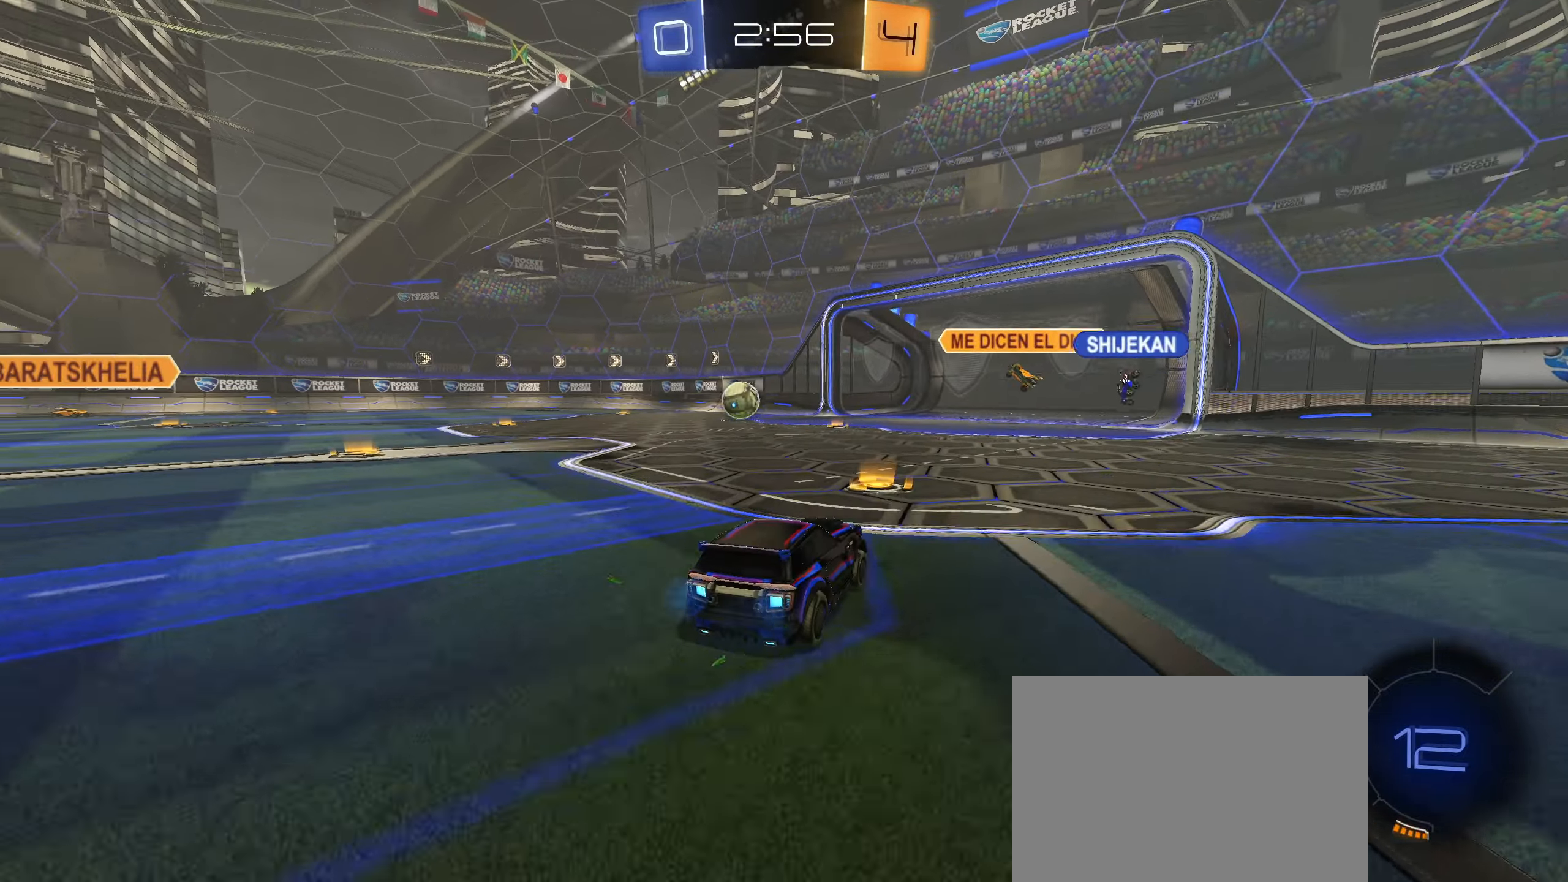
{"dt_ms": 500, "buttons": ["R2"], "left_stick": "down-left", "right_stick": "center", "events": [[16, "left_stick", "right"], [100, "L1", "down"], [166, "L1", "up"], [416, "left_stick", "down-left"]]}
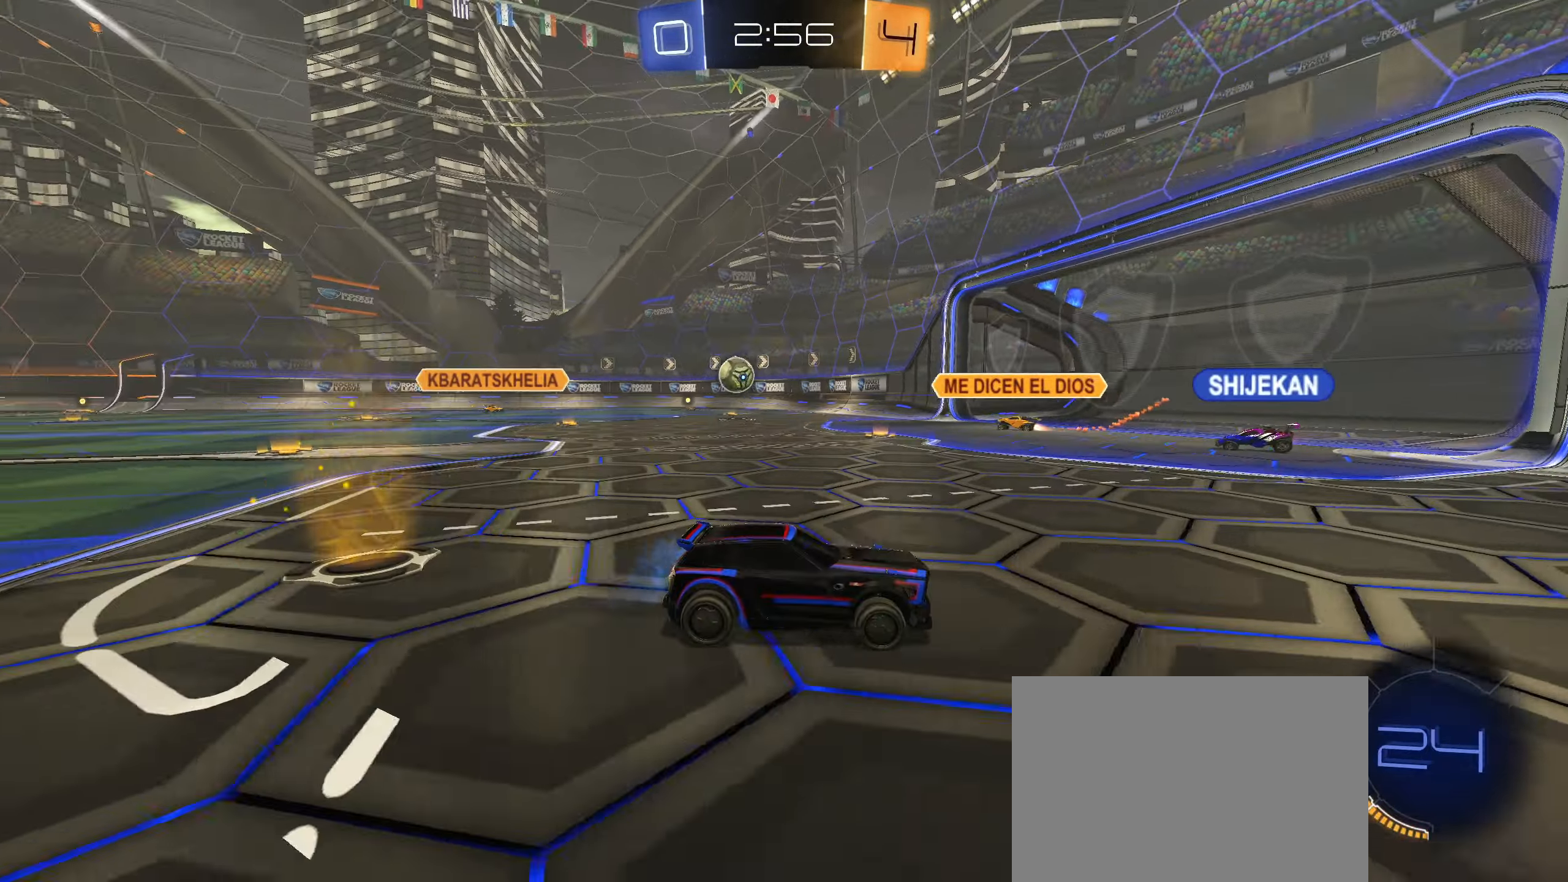
{"dt_ms": 500, "buttons": ["R2"], "left_stick": "left", "right_stick": "center", "events": [[50, "left_stick", "center"], [283, "left_stick", "left"], [316, "L1", "down"], [416, "L1", "up"]]}
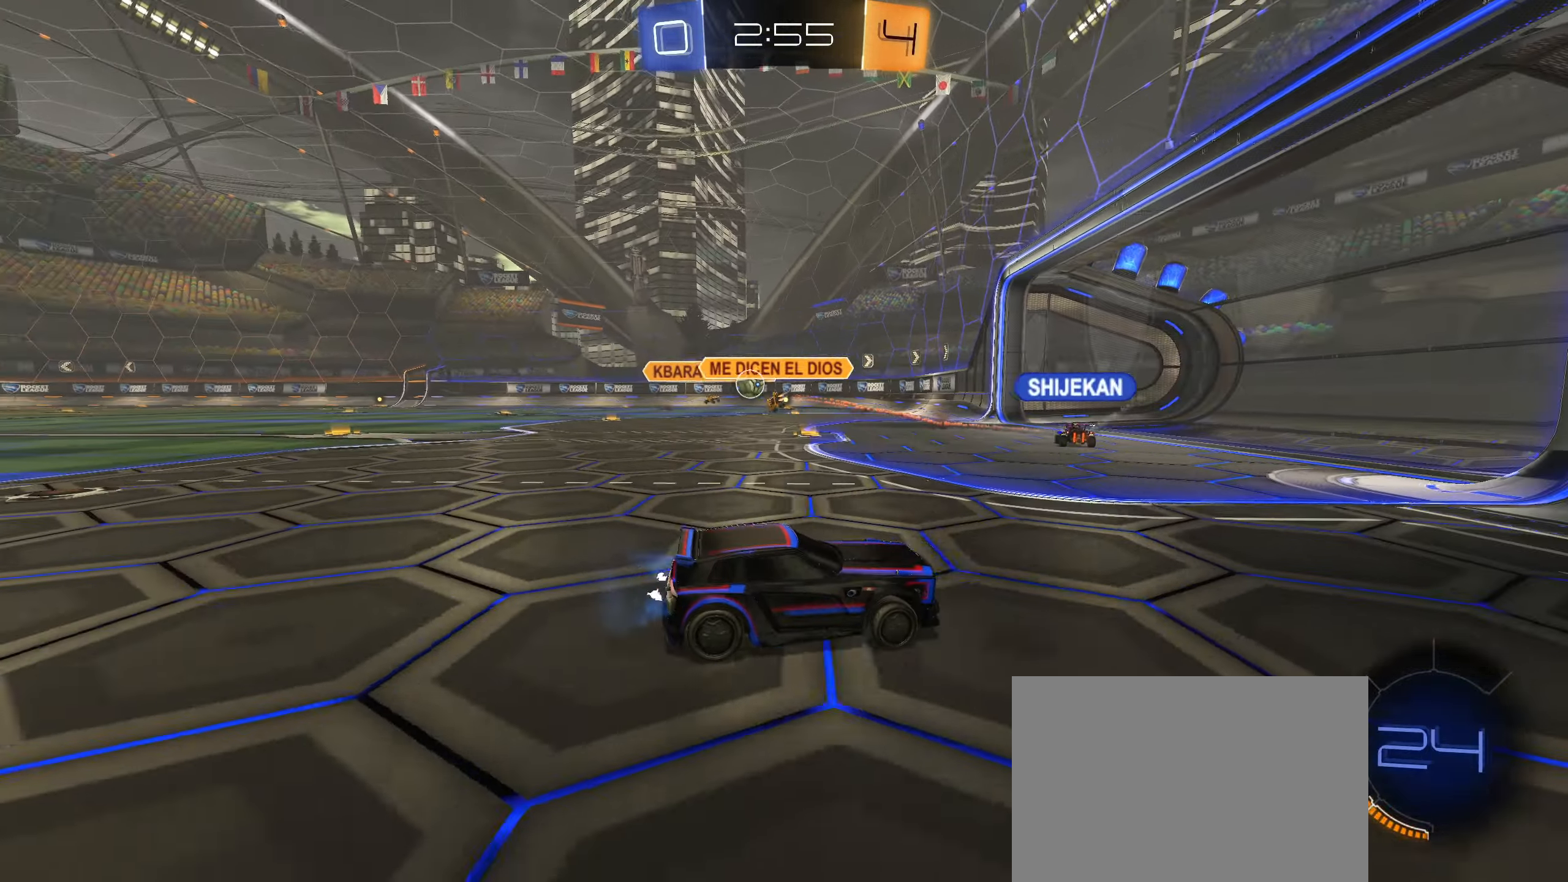
{"dt_ms": 1000, "buttons": ["L2"], "left_stick": "left", "right_stick": "center"}
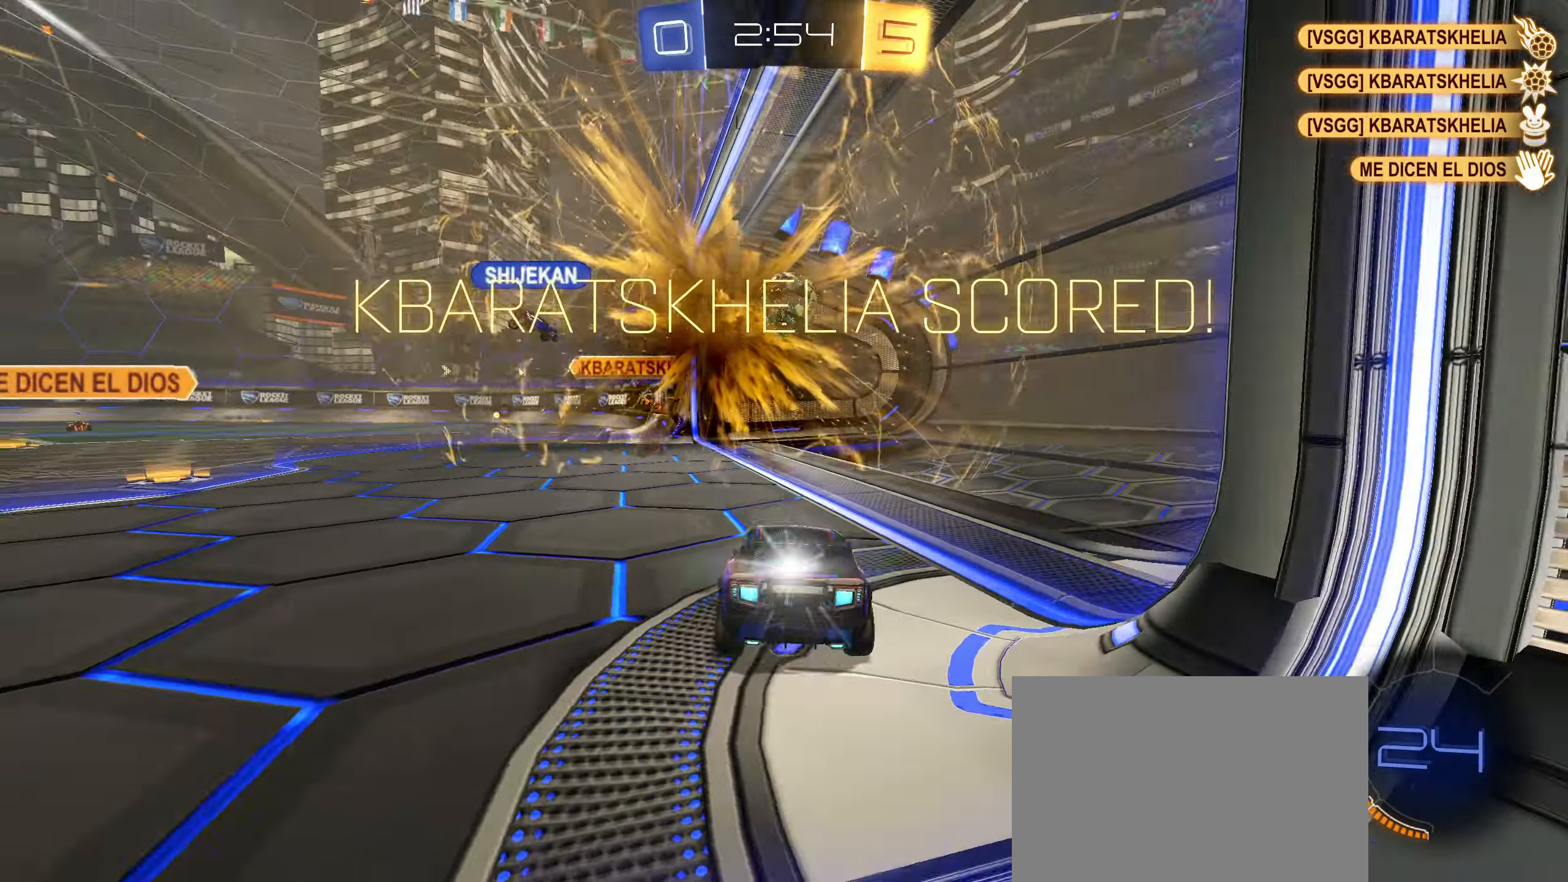
{"dt_ms": 500, "buttons": [], "left_stick": "center", "right_stick": "center", "events": [[16, "left_stick", "center"], [66, "L2", "up"]]}
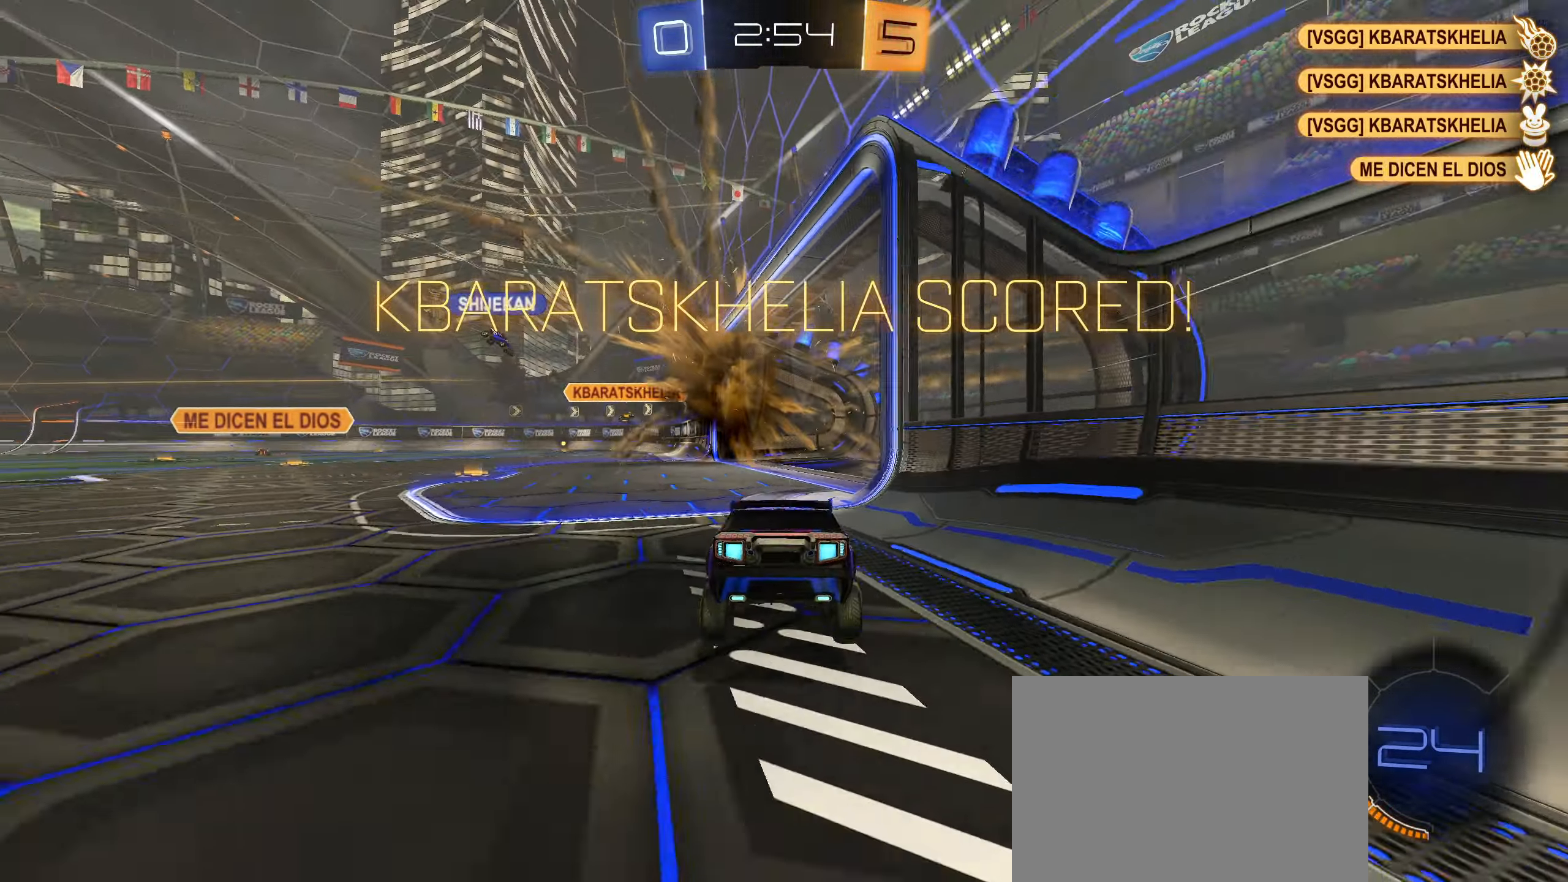
{"dt_ms": 500, "buttons": ["L1", "L2"], "left_stick": "up-left", "right_stick": "center", "events": [[366, "L2", "down"], [366, "TRIANGLE", "down"], [433, "left_stick", "up-left"], [450, "L1", "down"], [450, "TRIANGLE", "up"]]}
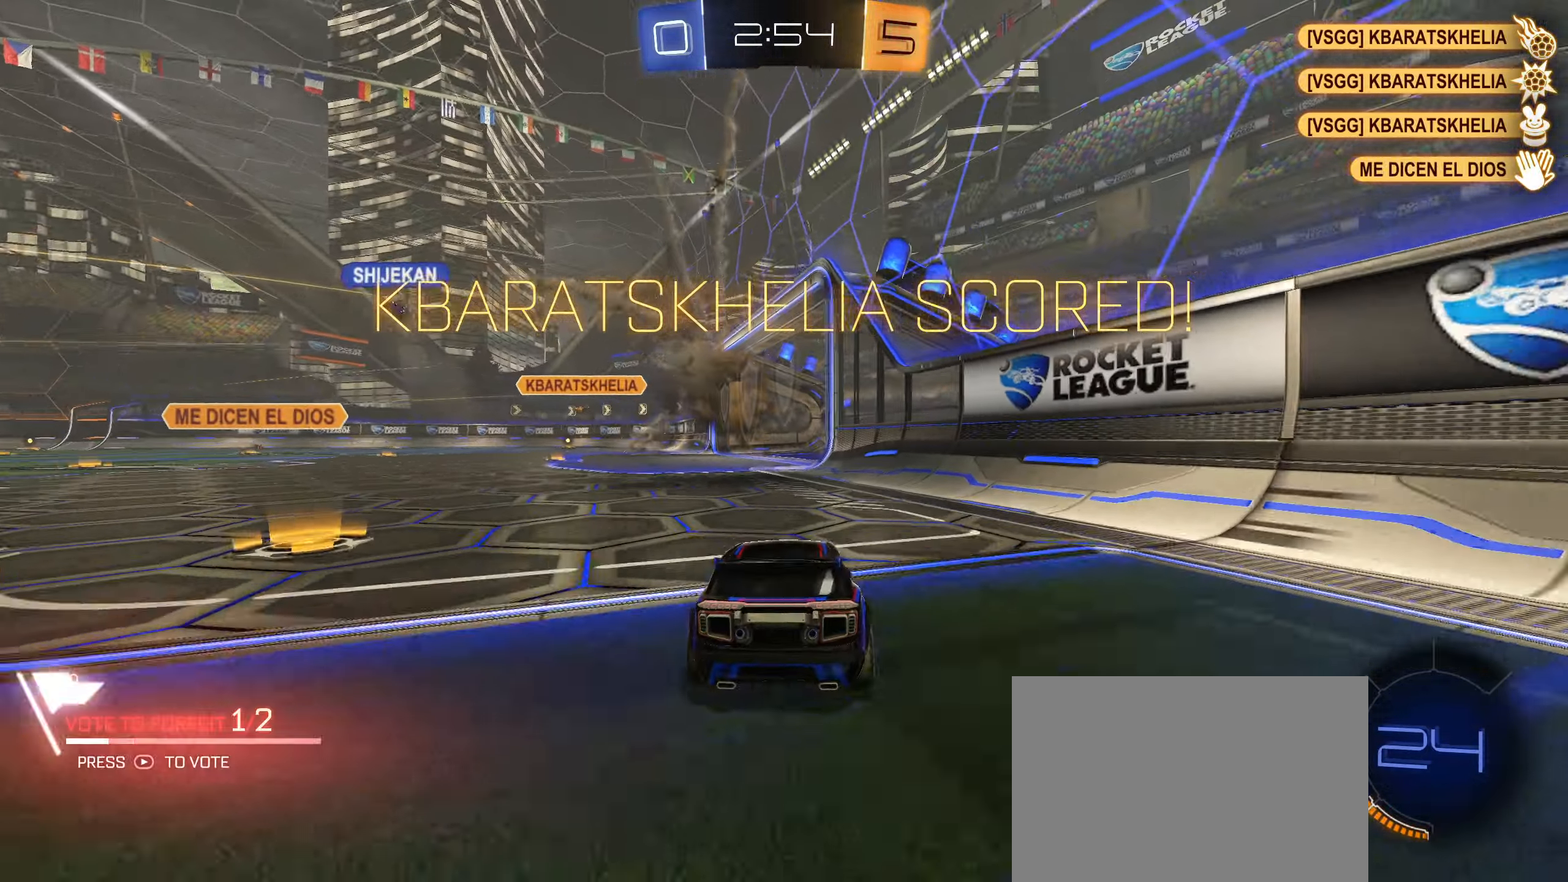
{"dt_ms": 500, "buttons": ["TRIANGLE", "L1", "L2"], "left_stick": "up-right", "right_stick": "center", "events": [[166, "L1", "up"], [200, "left_stick", "up-right"], [416, "L1", "down"], [466, "TRIANGLE", "down"]]}
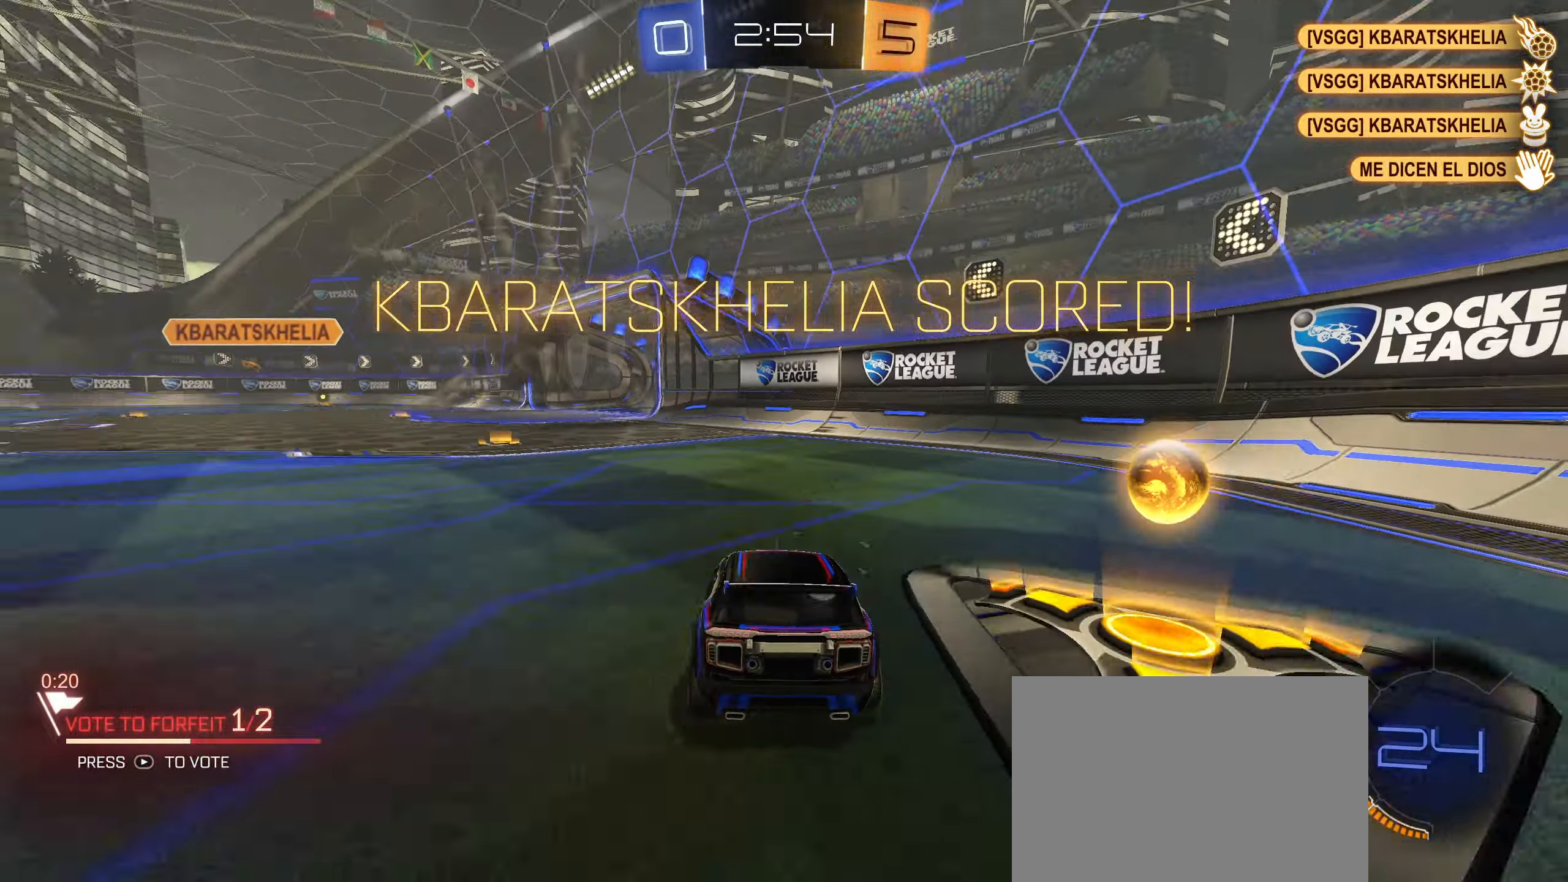
{"dt_ms": 500, "buttons": ["R2"], "left_stick": "center", "right_stick": "center", "events": [[33, "TRIANGLE", "up"], [250, "L1", "up"], [367, "R2", "down"], [383, "L2", "up"], [483, "left_stick", "center"]]}